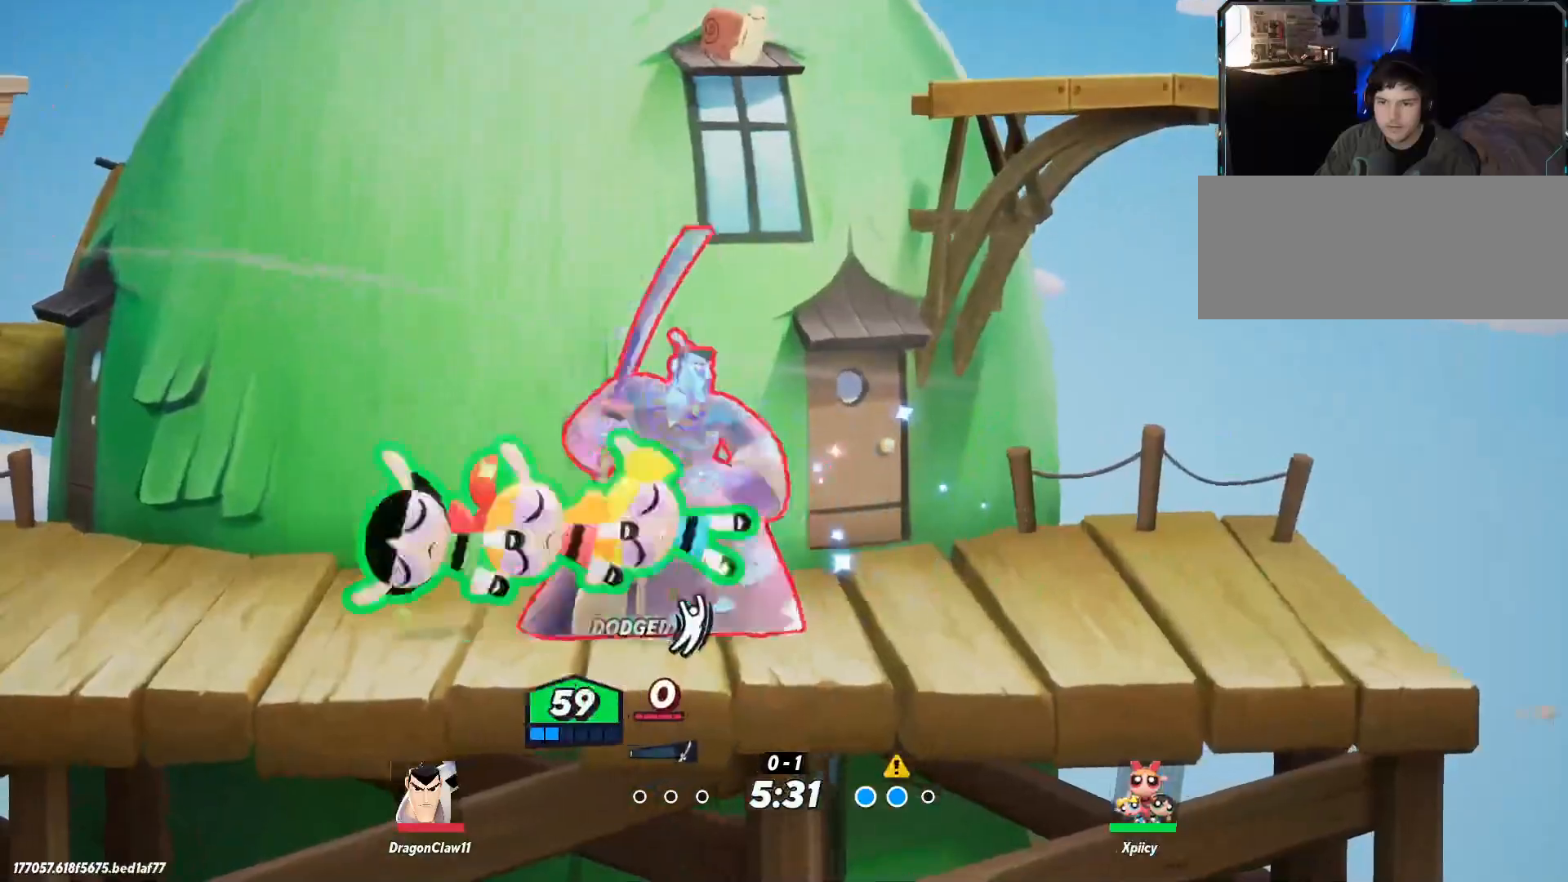
Gameplay with keyboard; each line is a JSON object with the keys held at the frame after it. "events" lists presses ("down") and releases ("up") of ".", "/", "0", "1", "2", "3", "4", "5", "6", "7", "8", "9", "a", "alt_l", "alt_r", "b", "backslash", "backspace", "c", "caps_lock", "comma", "ctrl_l", "ctrl_r", "d", "e", "equals", "f", "g", "h", "i", "j", "k", "l", "lbracket", "m", "minus", "n", "o", "p", "q", "quote", "r", "rbracket", "return", "s", "semicolon", "shift_l", "shift_r", "space", "super", "t", "tab", "tilde", "u", "v", "w", "x", "y" and "z" between this image and that frame as [ms after this image, input, new state], when the widget could be followed in between. No other keys are recorded. Mouse input is not recorded.
{"keys": [], "events": []}
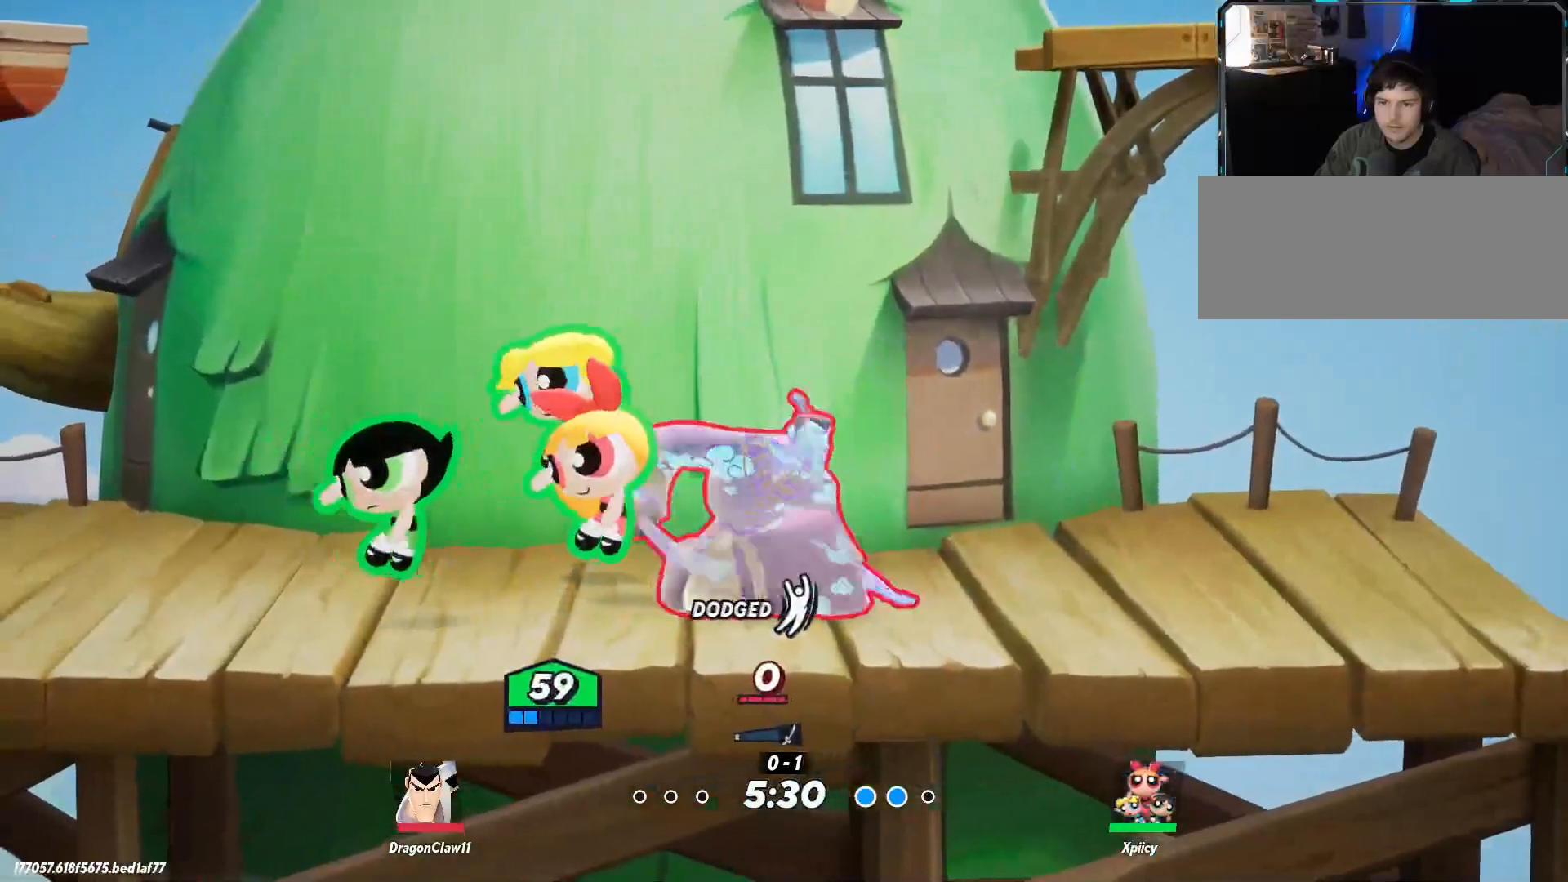
{"keys": [], "events": [[233, "d", "down"], [317, "d", "up"]]}
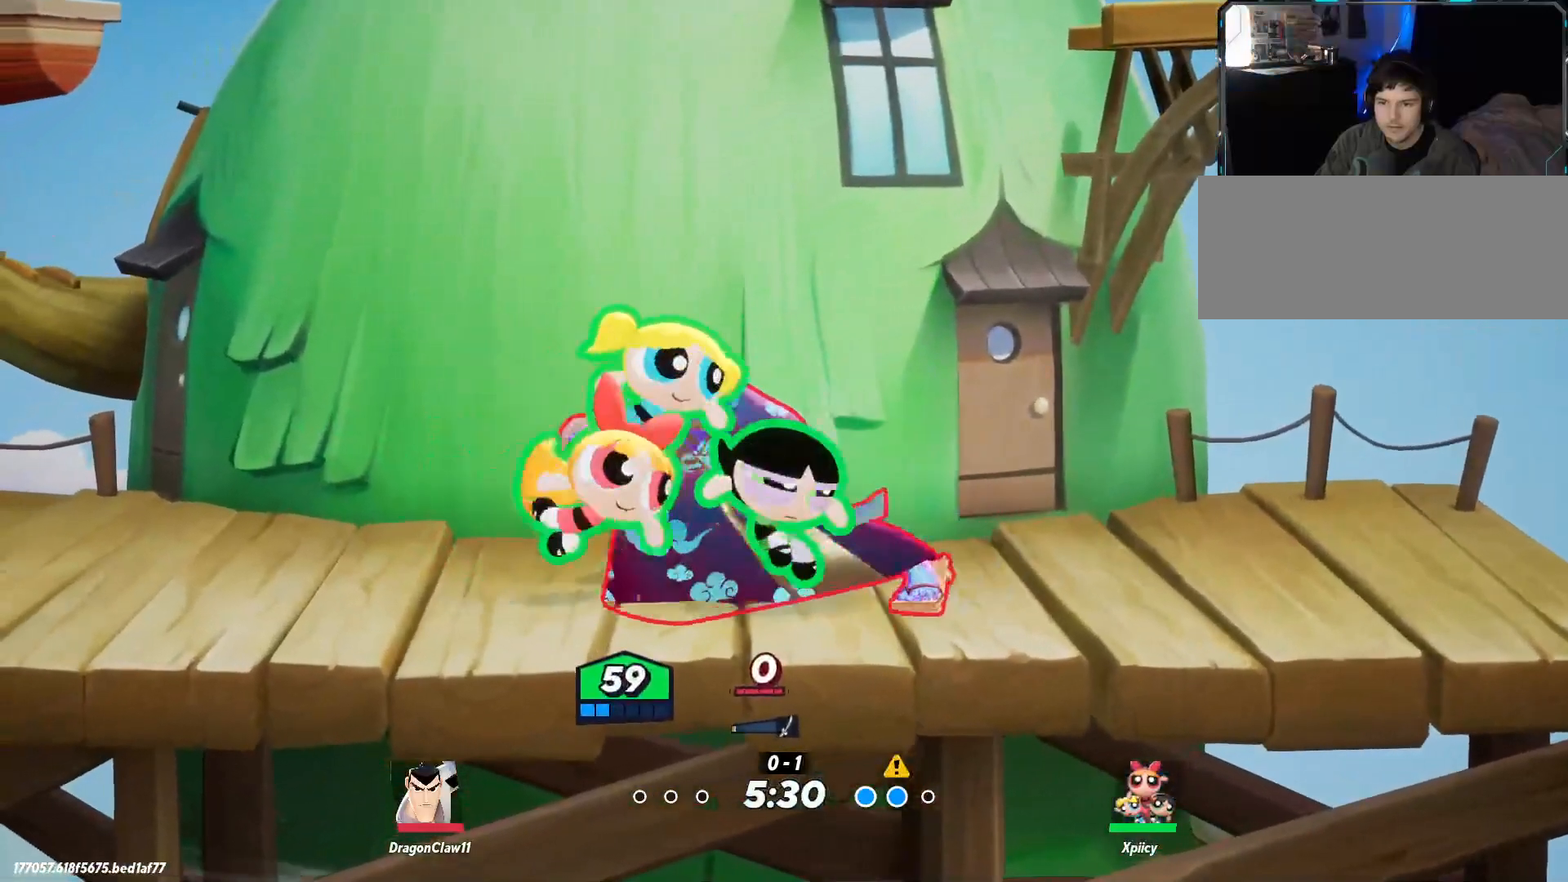
{"keys": [], "events": [[17, "s", "down"], [333, "s", "up"], [433, "s", "down"], [467, "s", "up"]]}
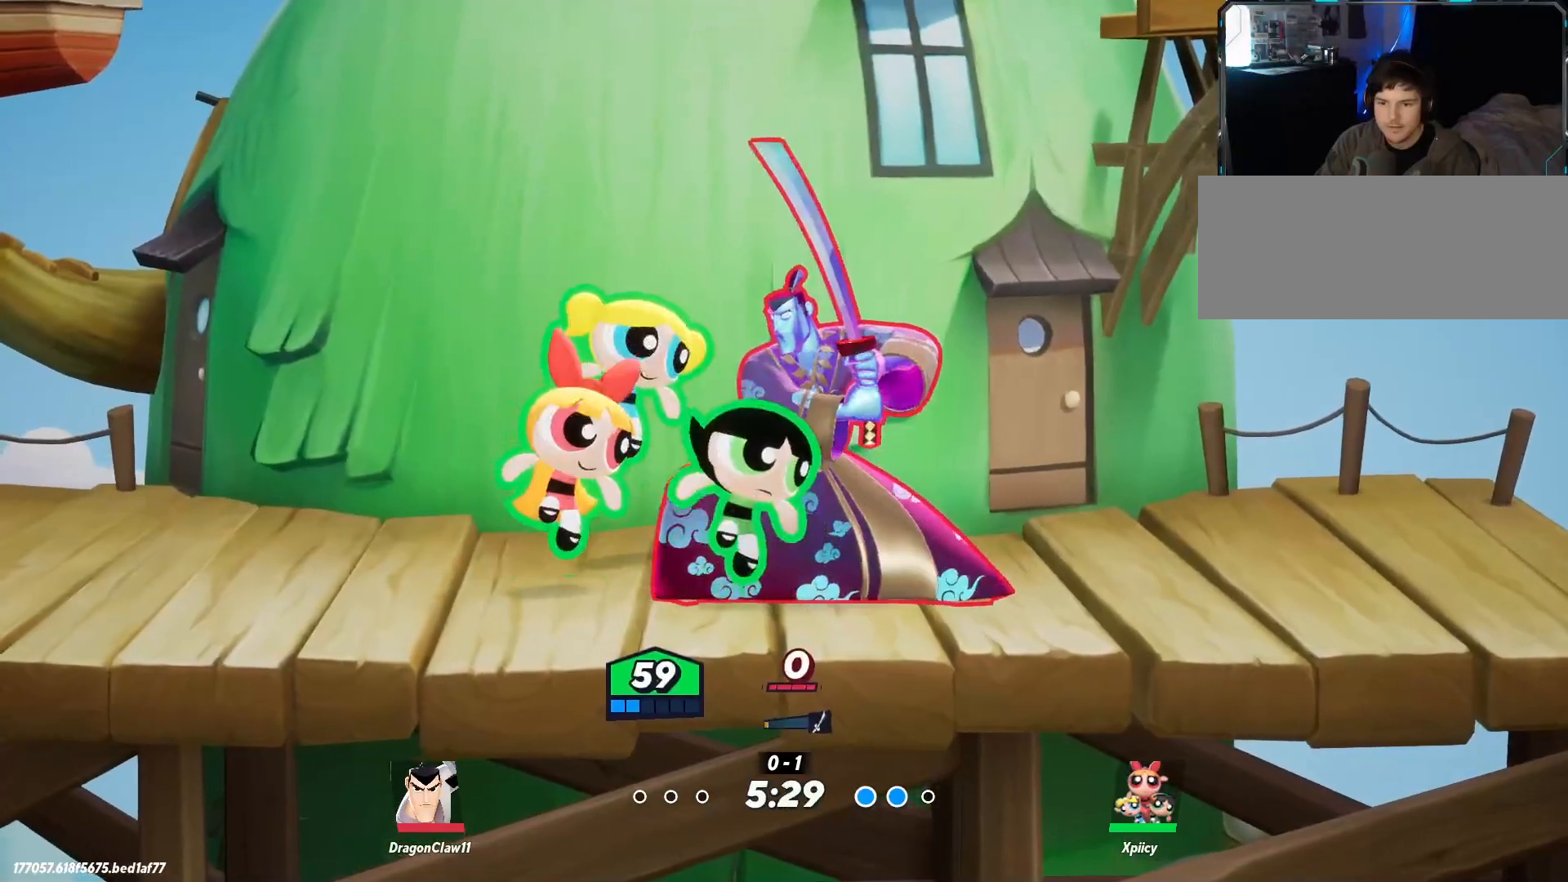
{"keys": ["s"], "events": [[67, "s", "down"], [117, "s", "up"], [200, "s", "down"], [333, "s", "up"], [383, "s", "down"], [433, "s", "up"], [483, "s", "down"]]}
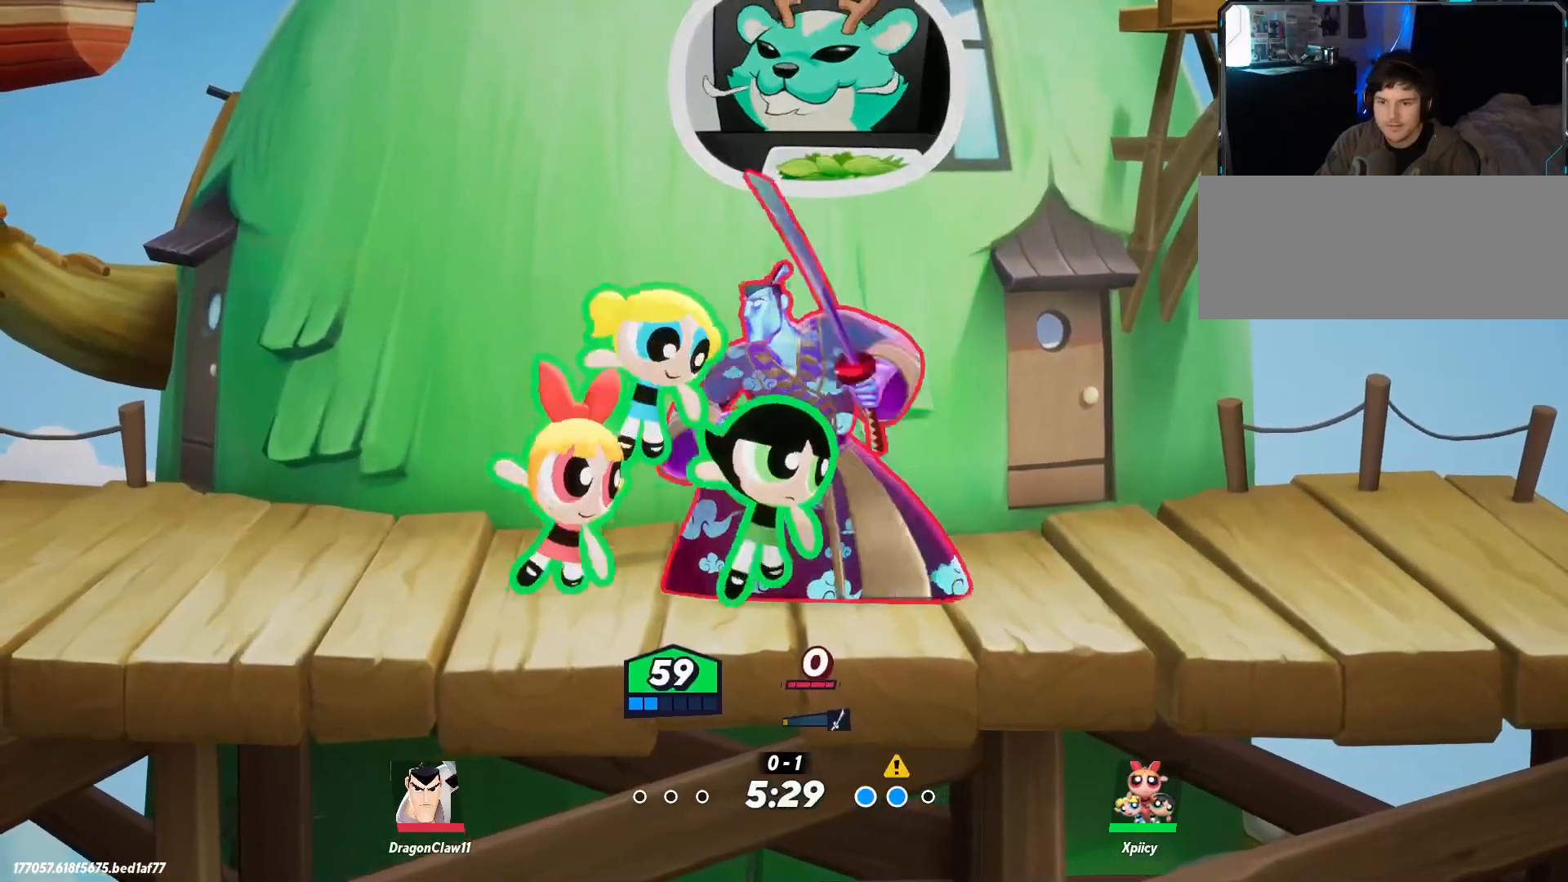
{"keys": ["1"], "events": [[33, "s", "up"], [67, "s", "down"], [167, "s", "up"], [433, "1", "down"]]}
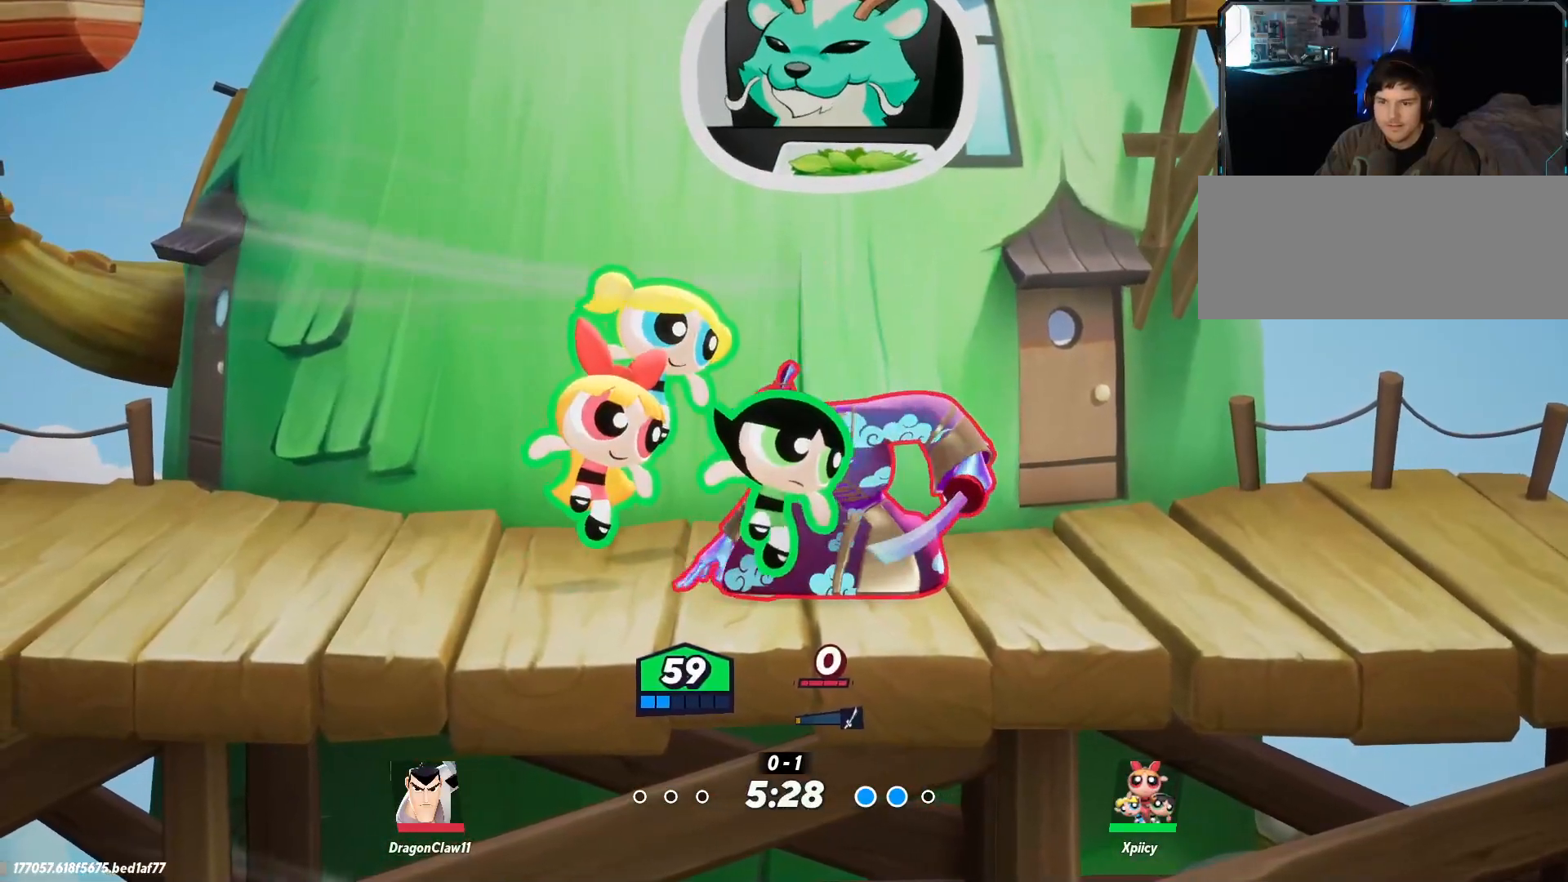
{"keys": [], "events": [[33, "1", "up"]]}
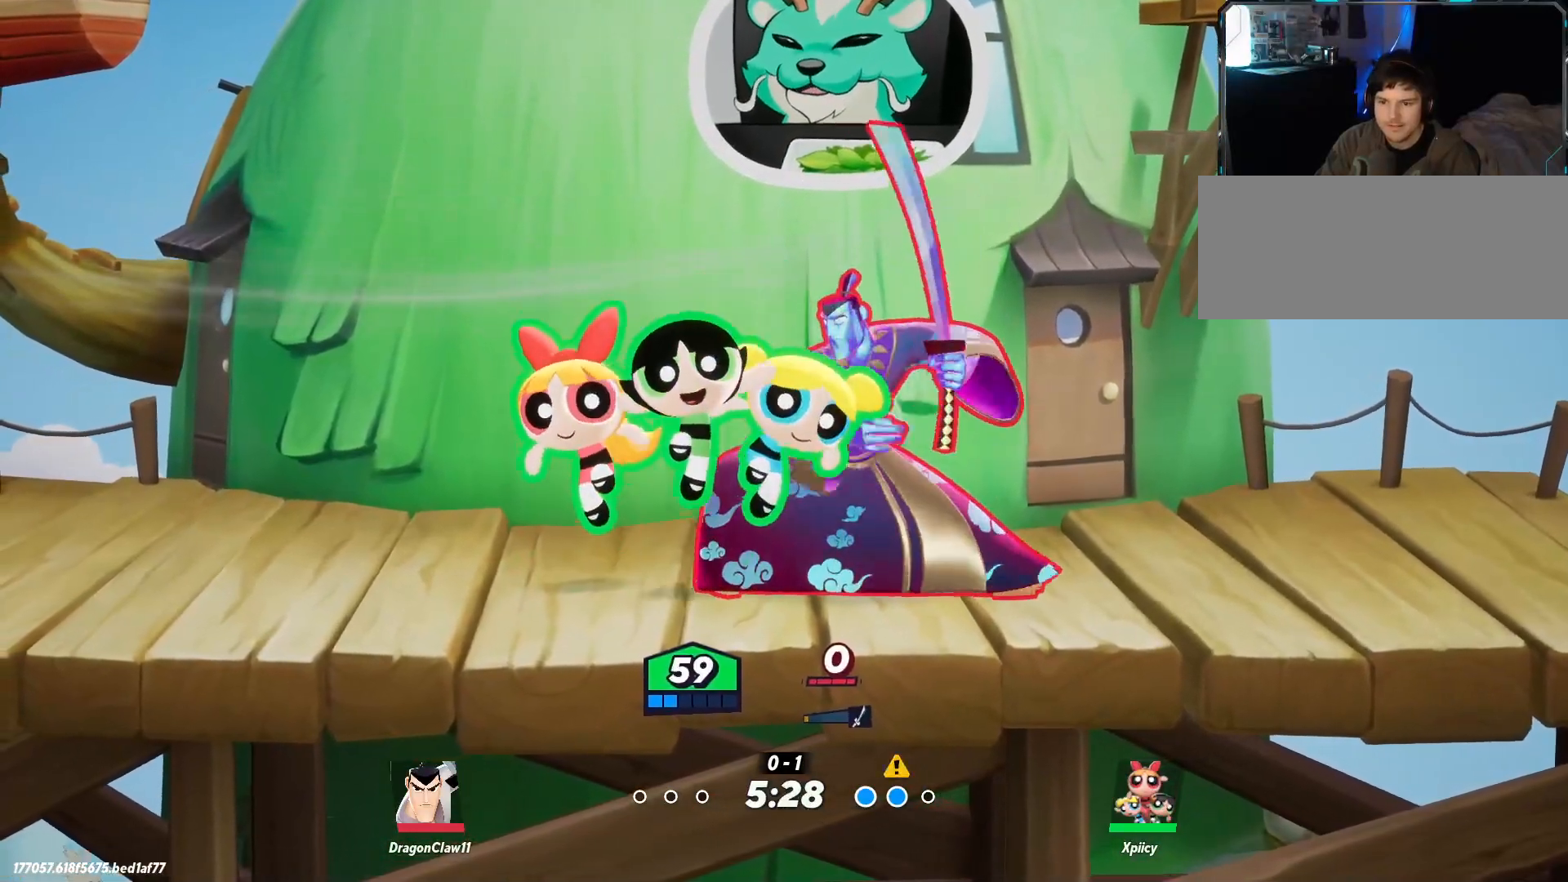
{"keys": [], "events": []}
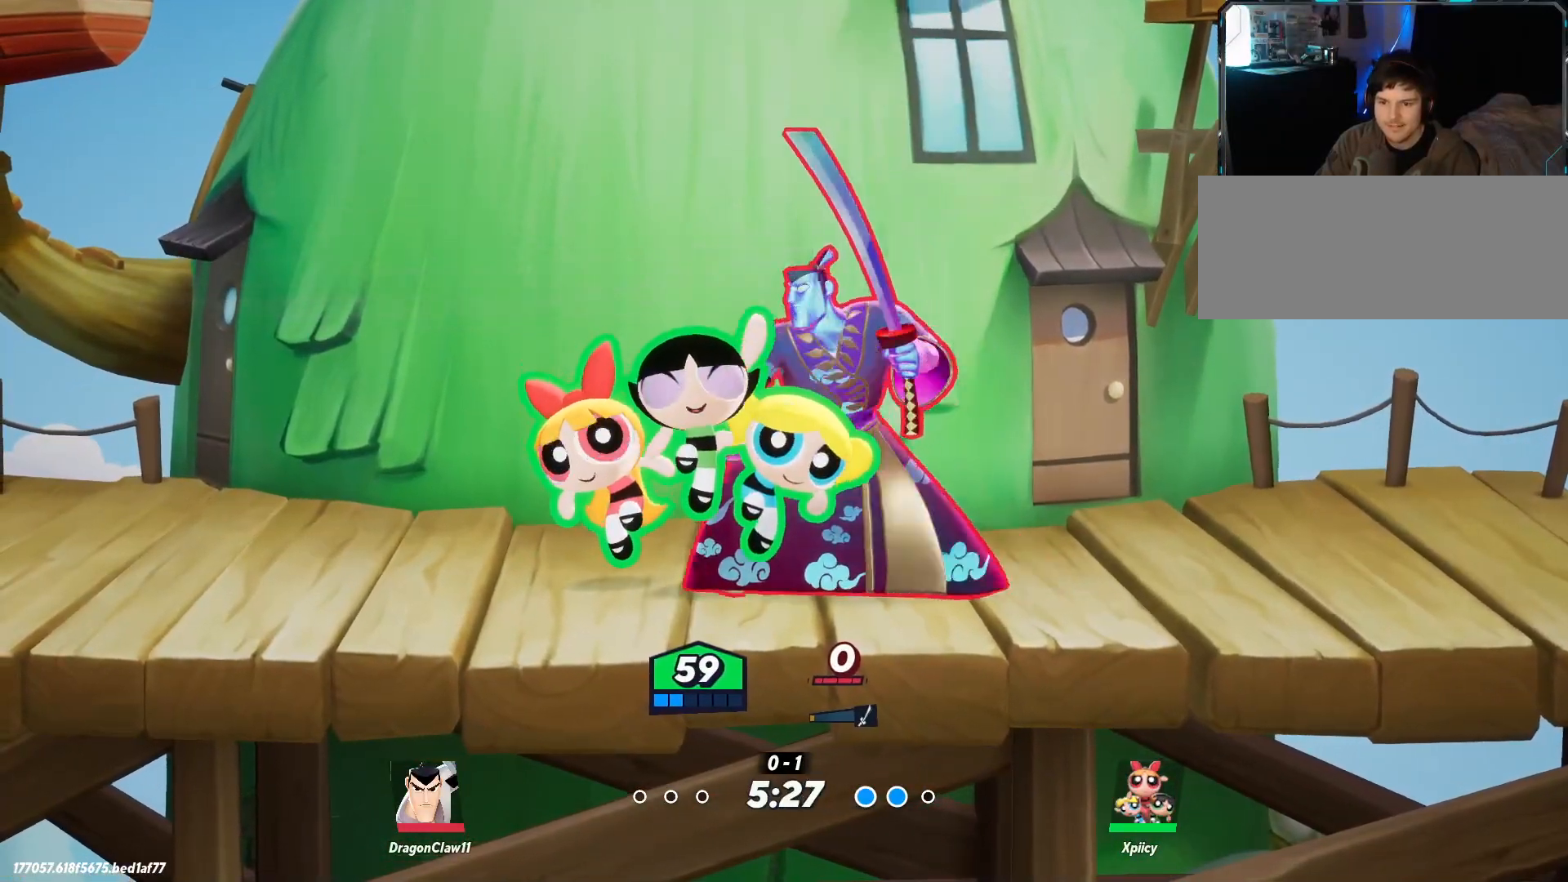
{"keys": [], "events": []}
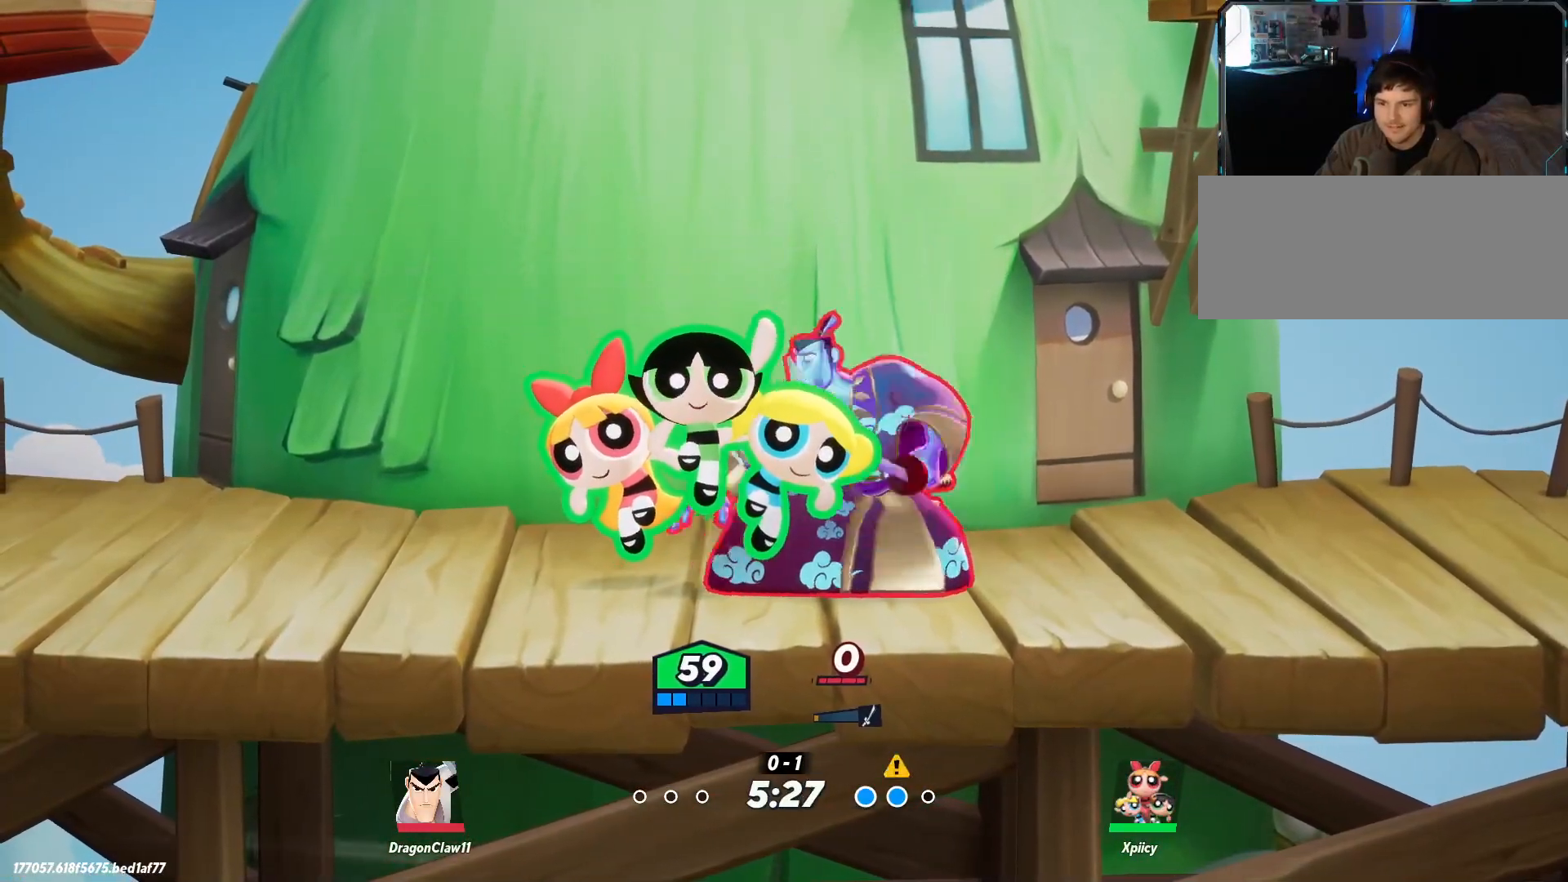
{"keys": [], "events": [[200, "4", "down"], [283, "4", "up"]]}
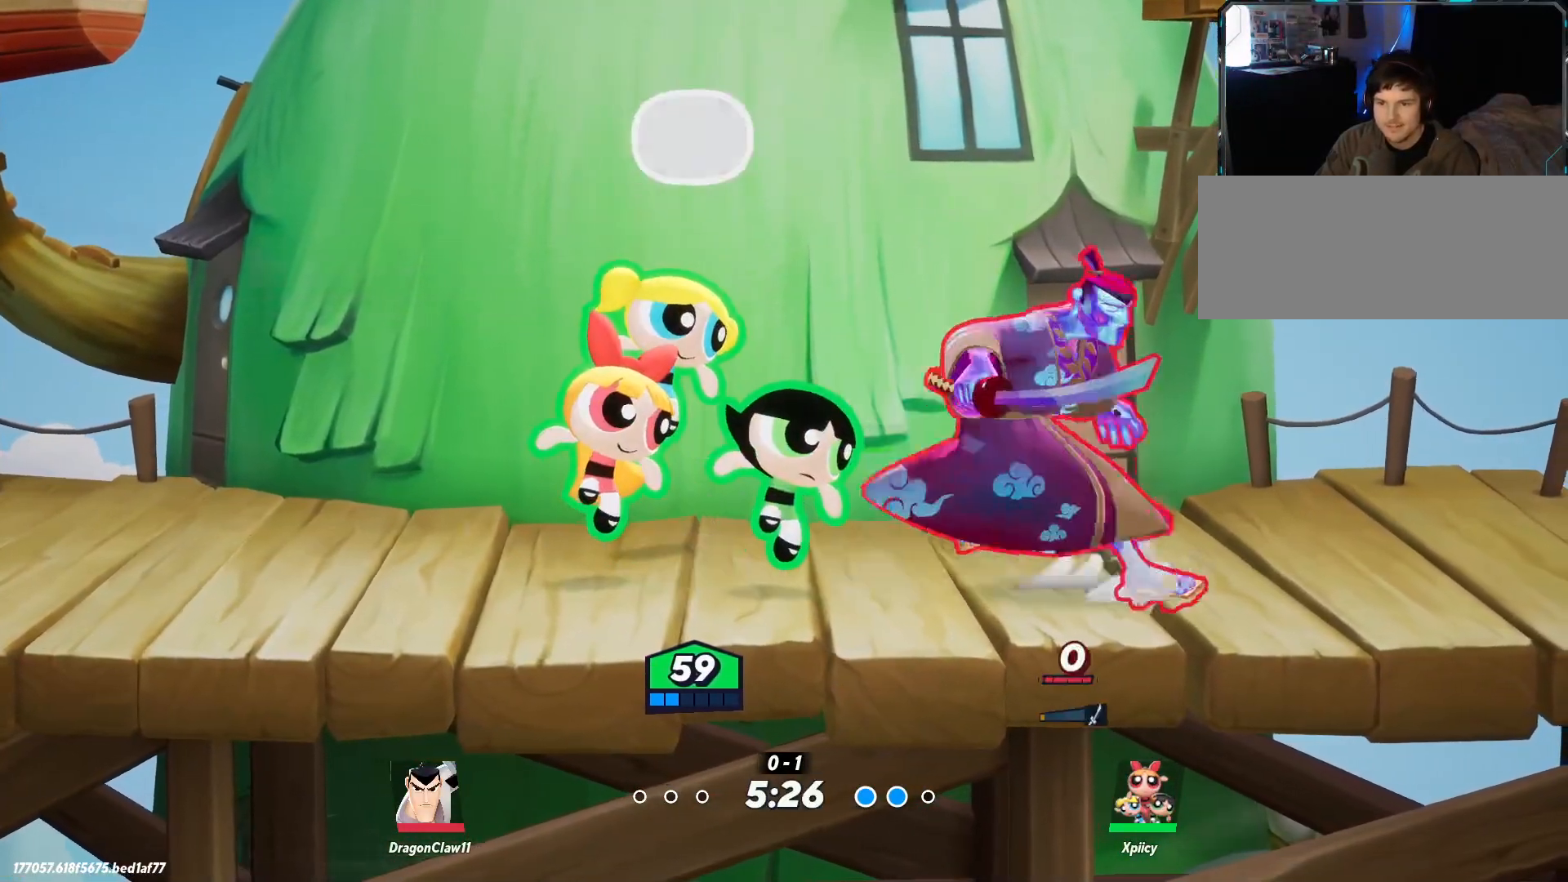
{"keys": [], "events": []}
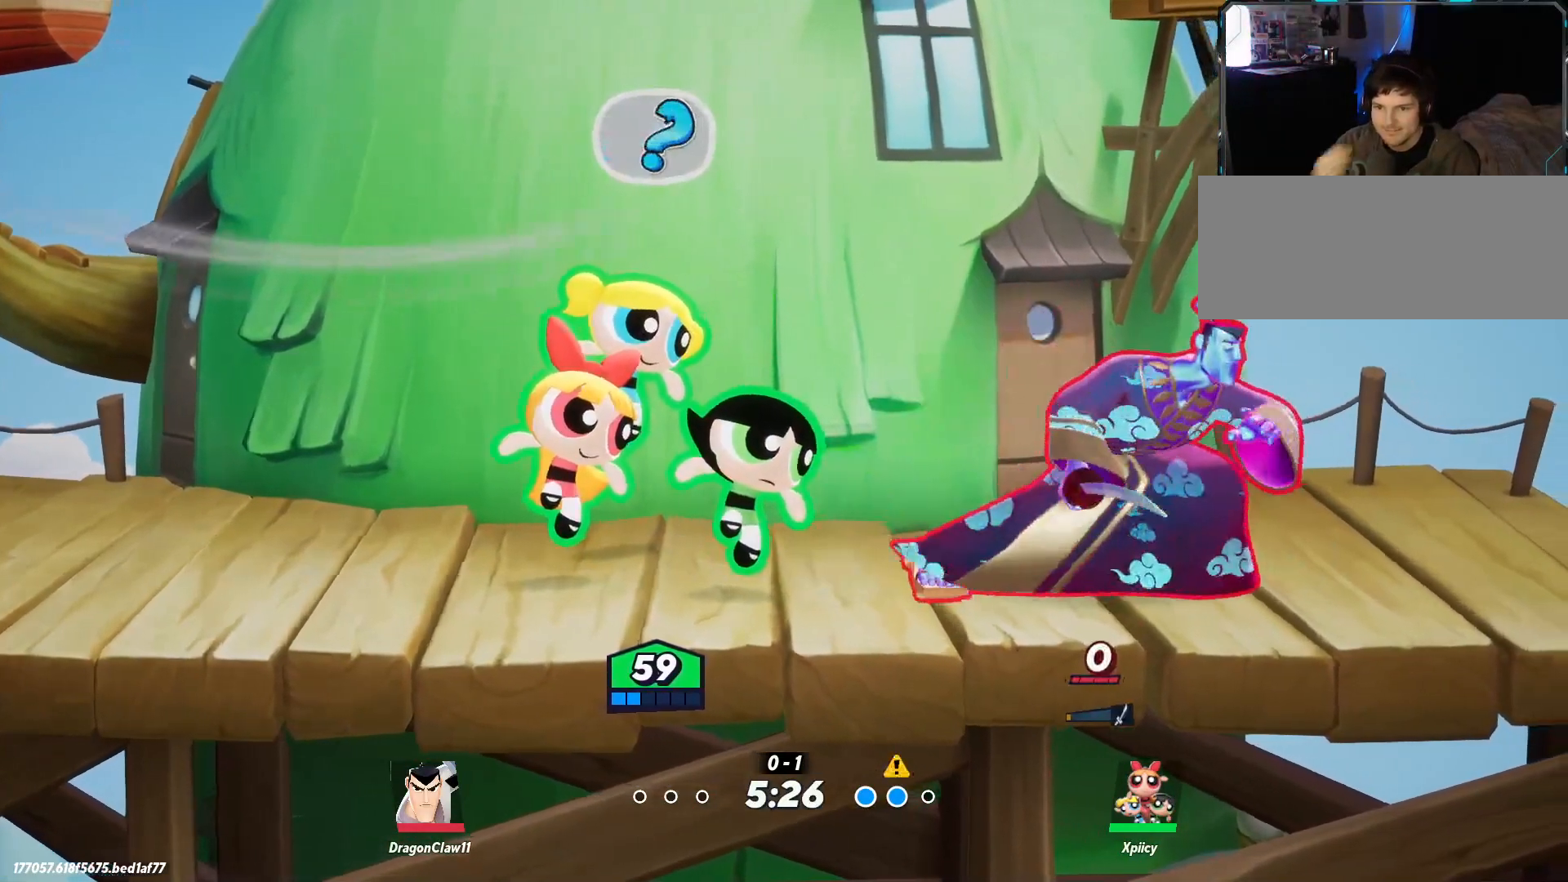
{"keys": [], "events": []}
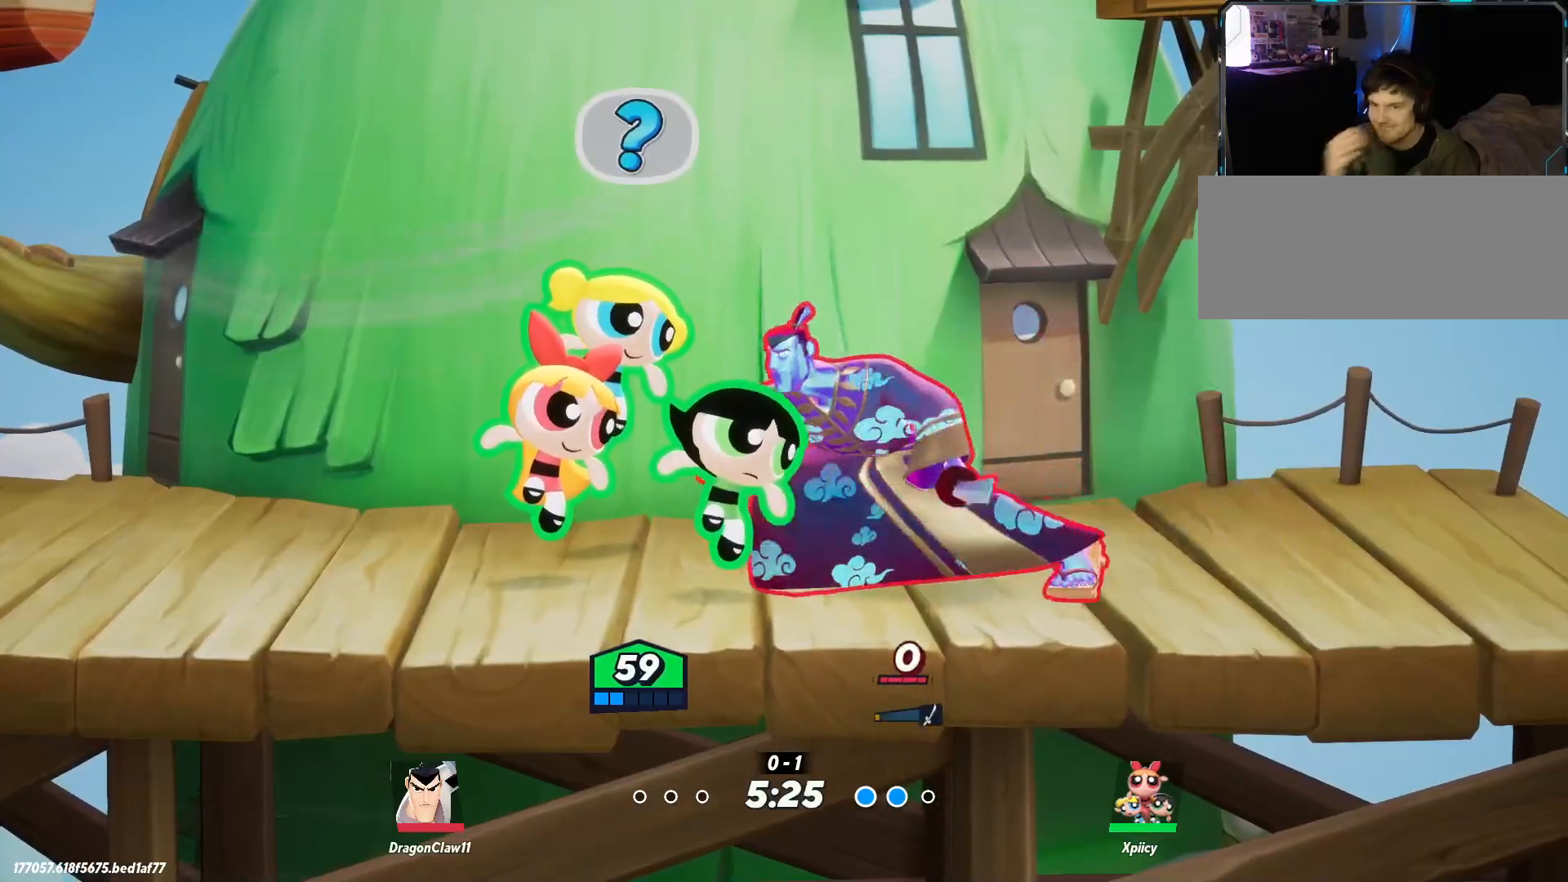
{"keys": [], "events": []}
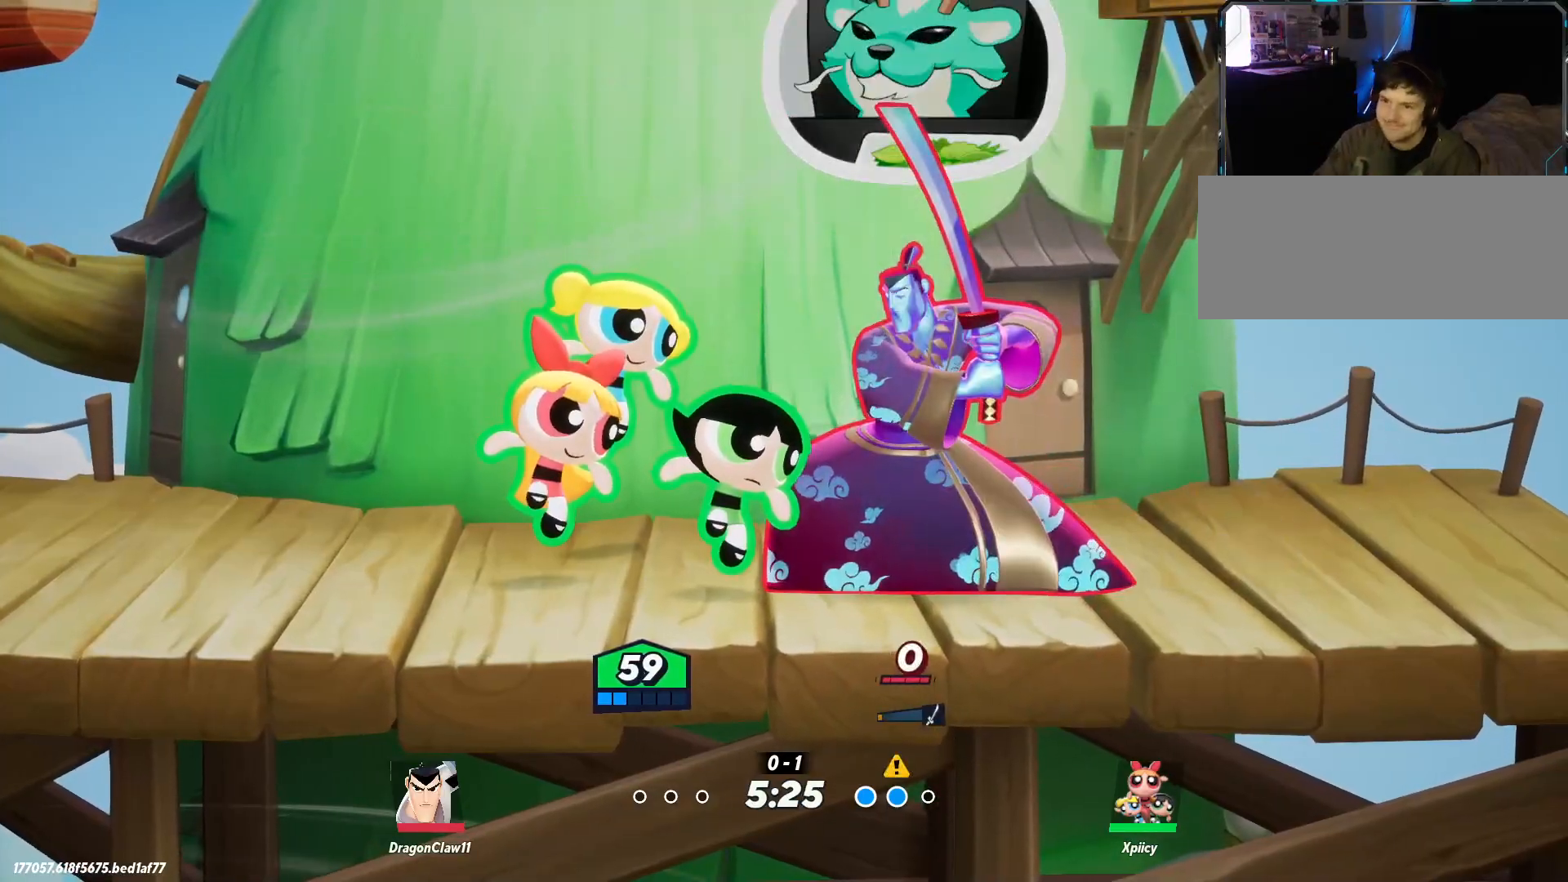
{"keys": [], "events": [[450, "d", "down"], [500, "d", "up"]]}
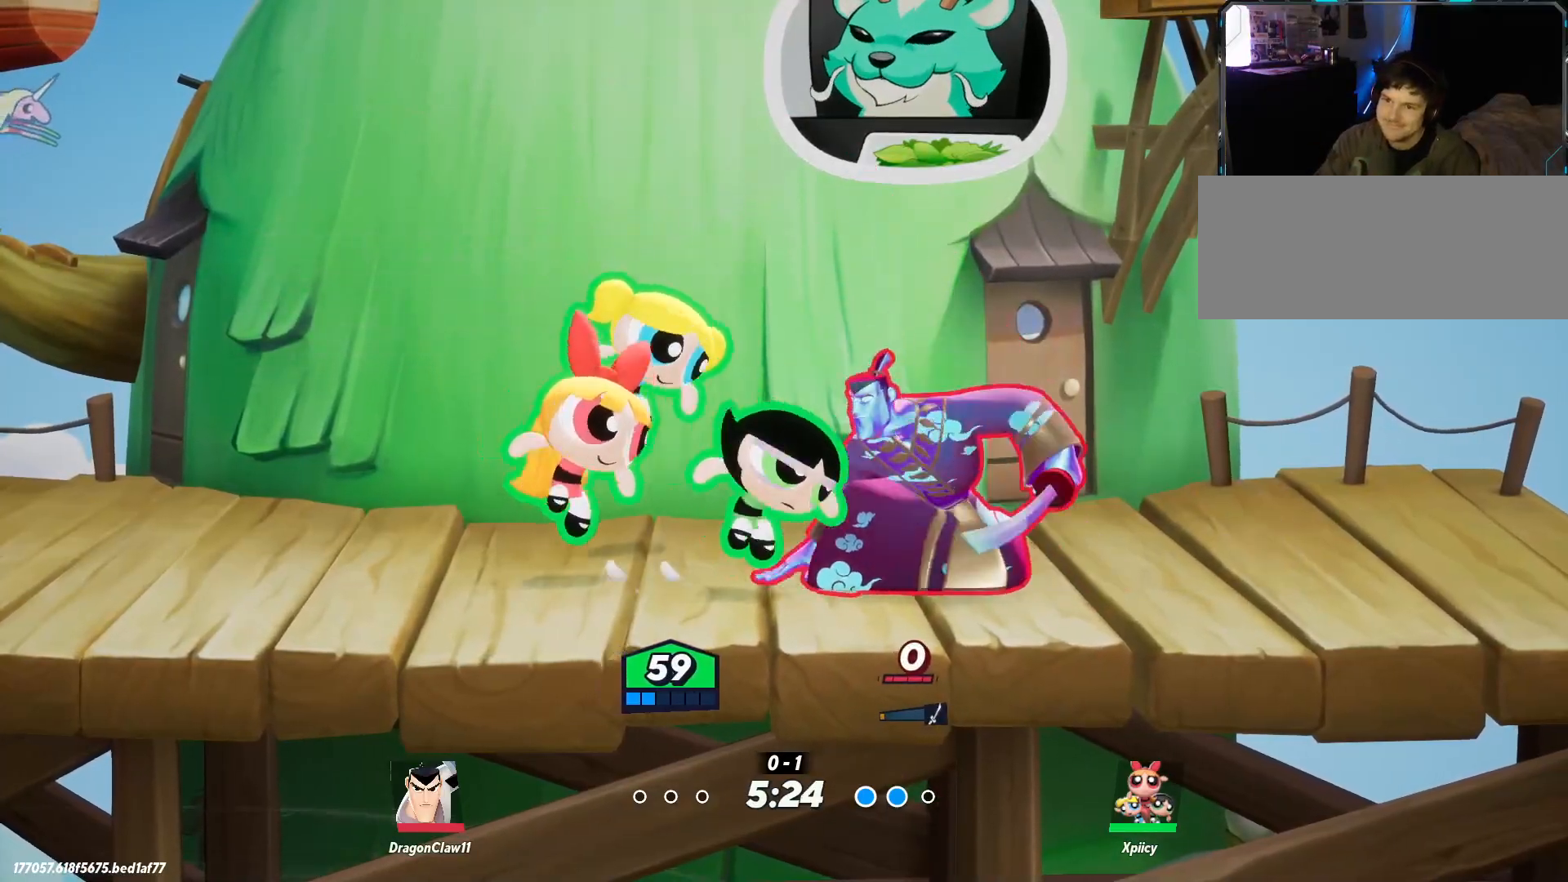
{"keys": [], "events": [[50, "d", "down"], [50, "lbracket", "down"], [133, "d", "up"], [133, "lbracket", "up"]]}
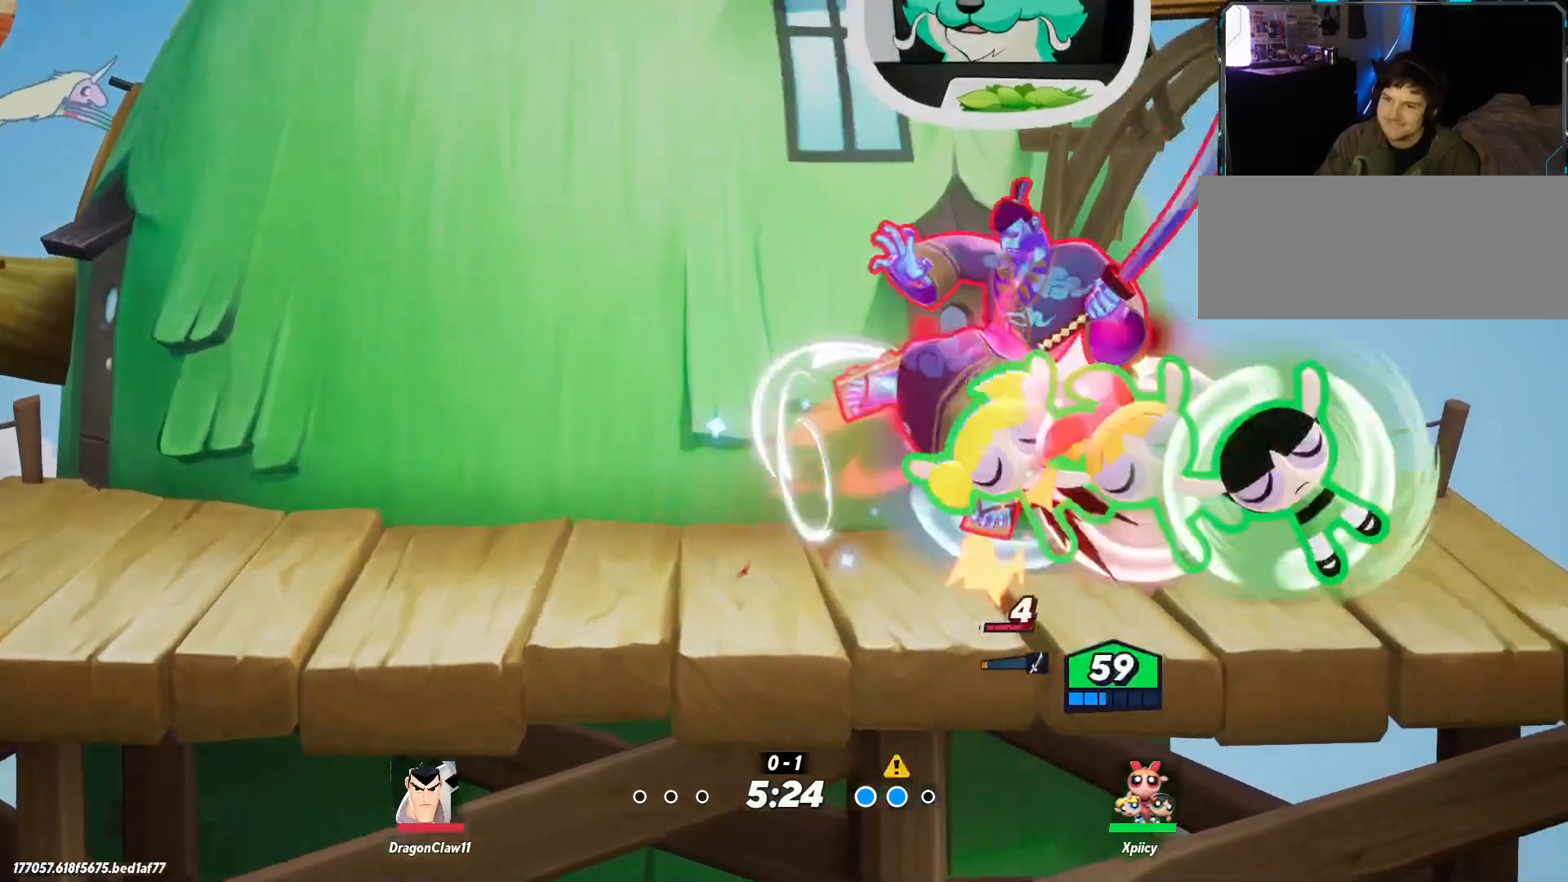
{"keys": ["a"], "events": [[333, "a", "down"]]}
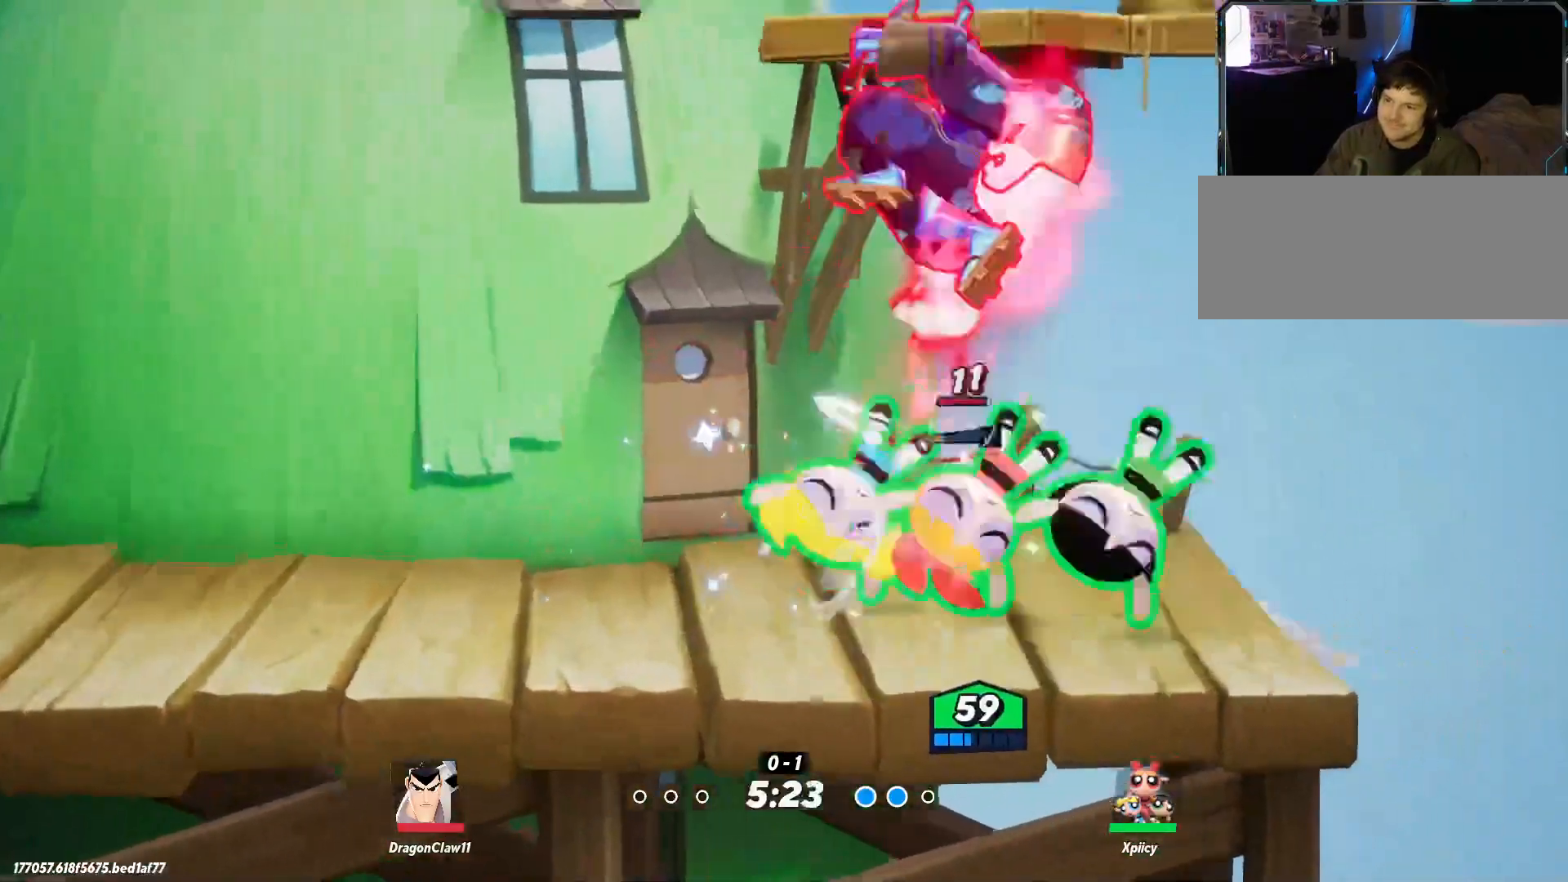
{"keys": [], "events": [[483, "a", "up"]]}
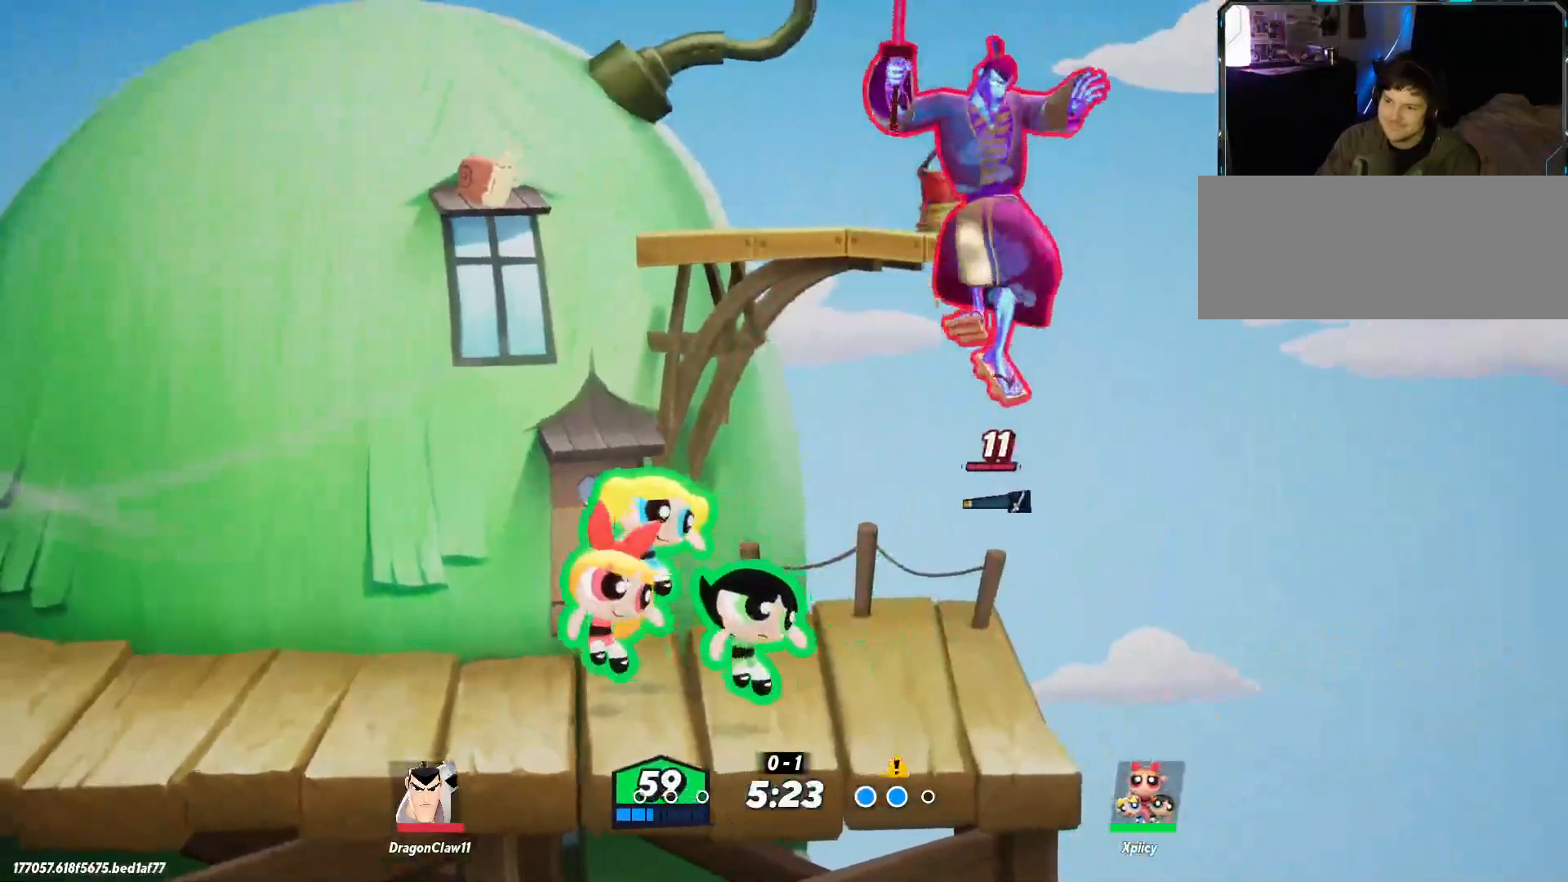
{"keys": [], "events": [[17, "d", "down"], [200, "a", "down"], [200, "d", "up"], [483, "a", "up"]]}
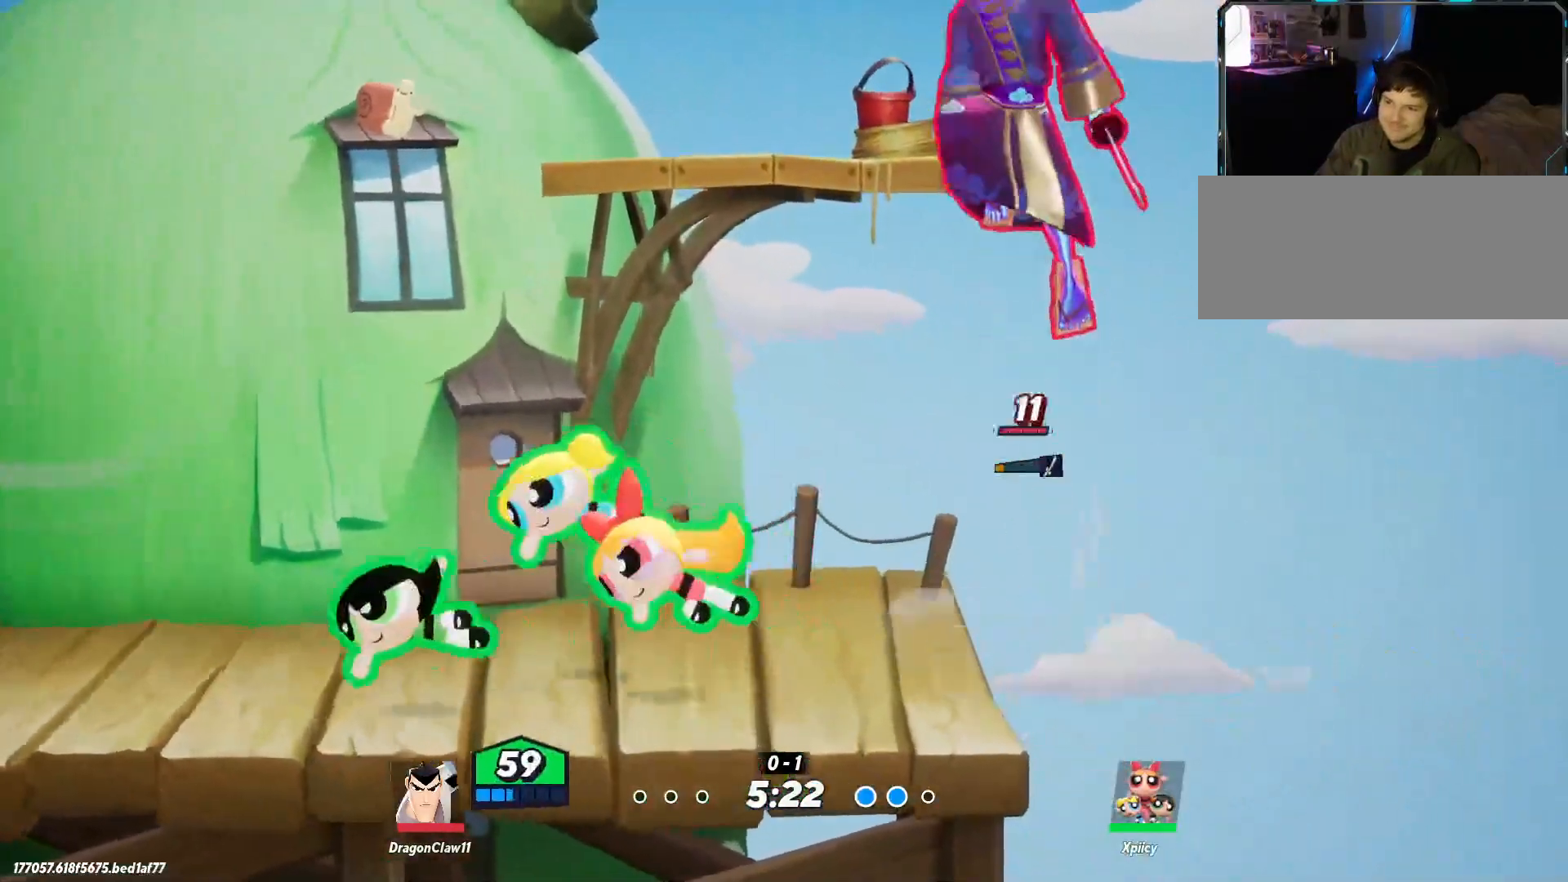
{"keys": [], "events": [[117, "d", "down"], [117, "space", "down"], [167, "d", "up"], [217, "space", "up"], [267, "a", "down"], [350, "space", "down"], [400, "a", "up"], [400, "space", "up"]]}
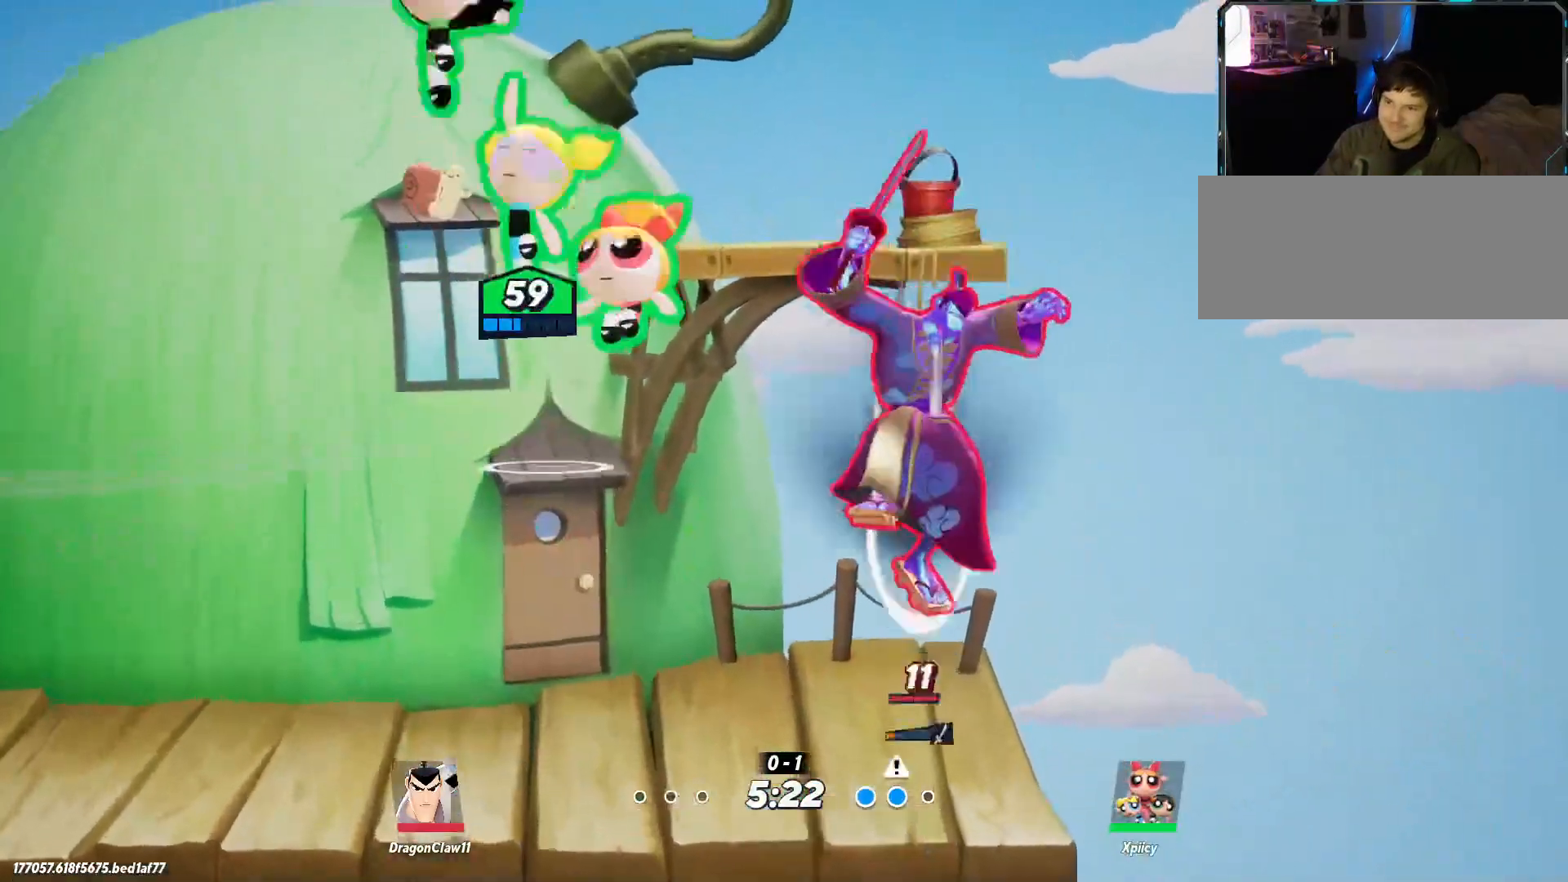
{"keys": ["a", "s"], "events": [[33, "d", "down"], [83, "s", "down"], [350, "d", "up"], [400, "a", "down"]]}
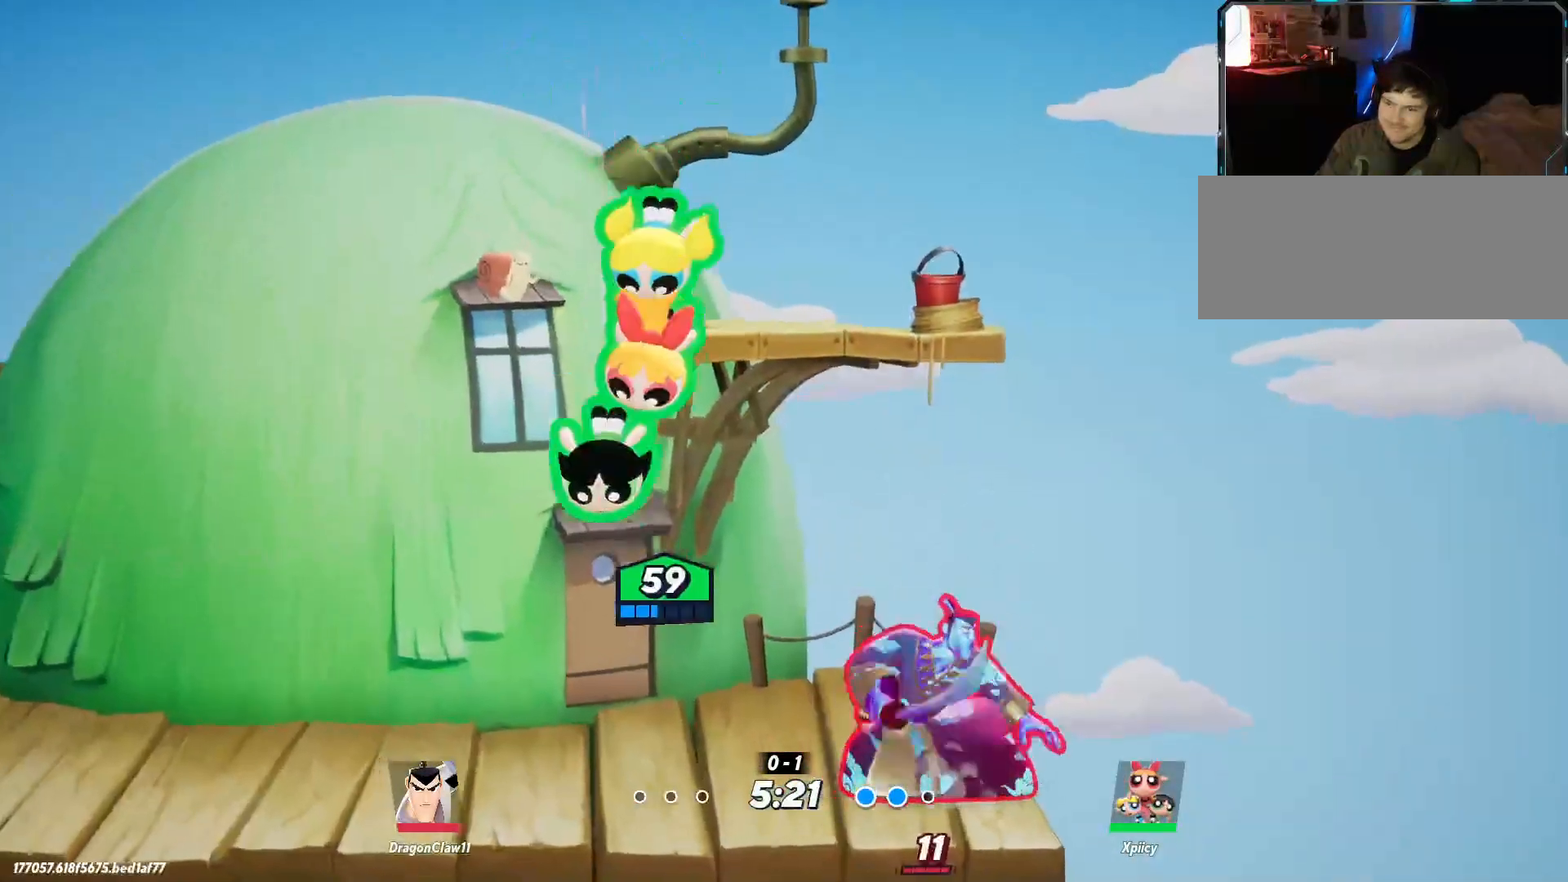
{"keys": ["4"], "events": [[317, "a", "up"], [317, "d", "down"], [317, "s", "up"], [367, "d", "up"], [450, "4", "down"]]}
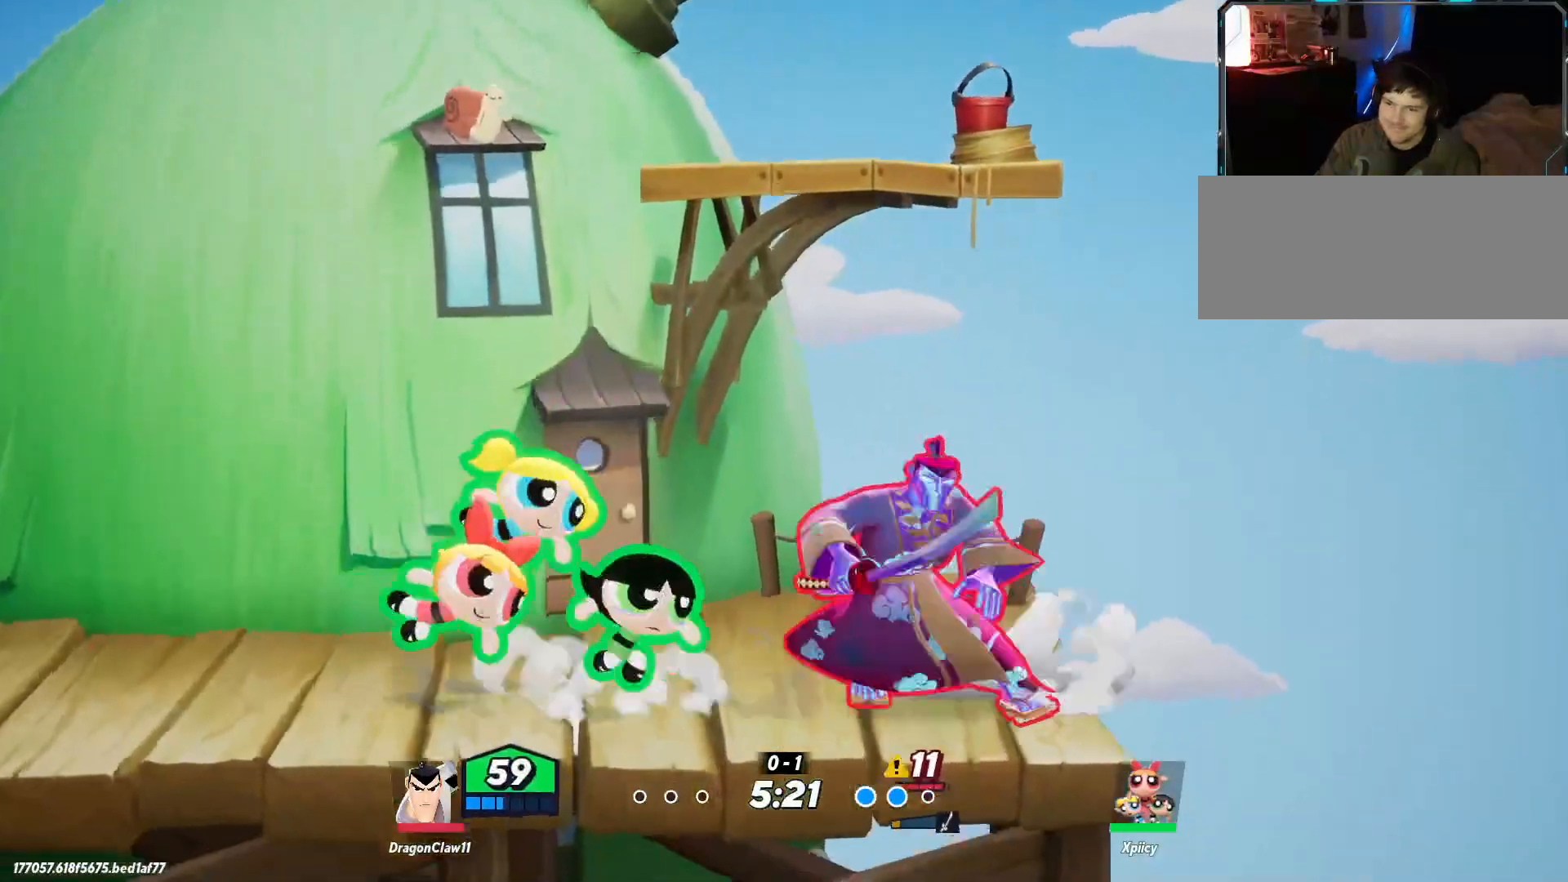
{"keys": [], "events": [[50, "4", "up"]]}
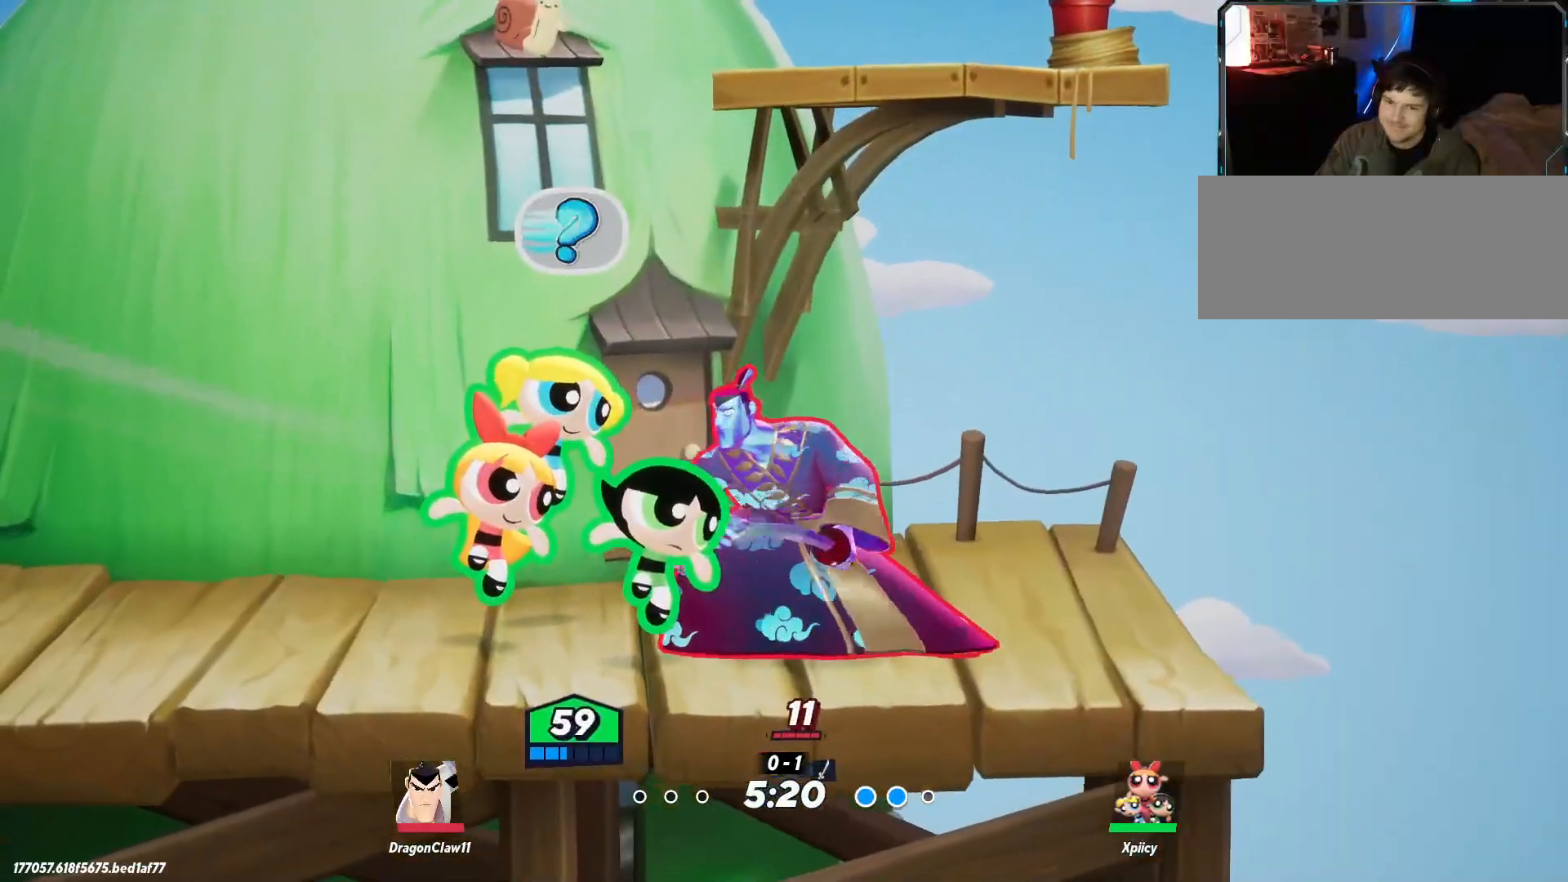
{"keys": ["s", "space"], "events": [[17, "space", "down"], [100, "space", "up"], [383, "space", "down"], [433, "s", "down"]]}
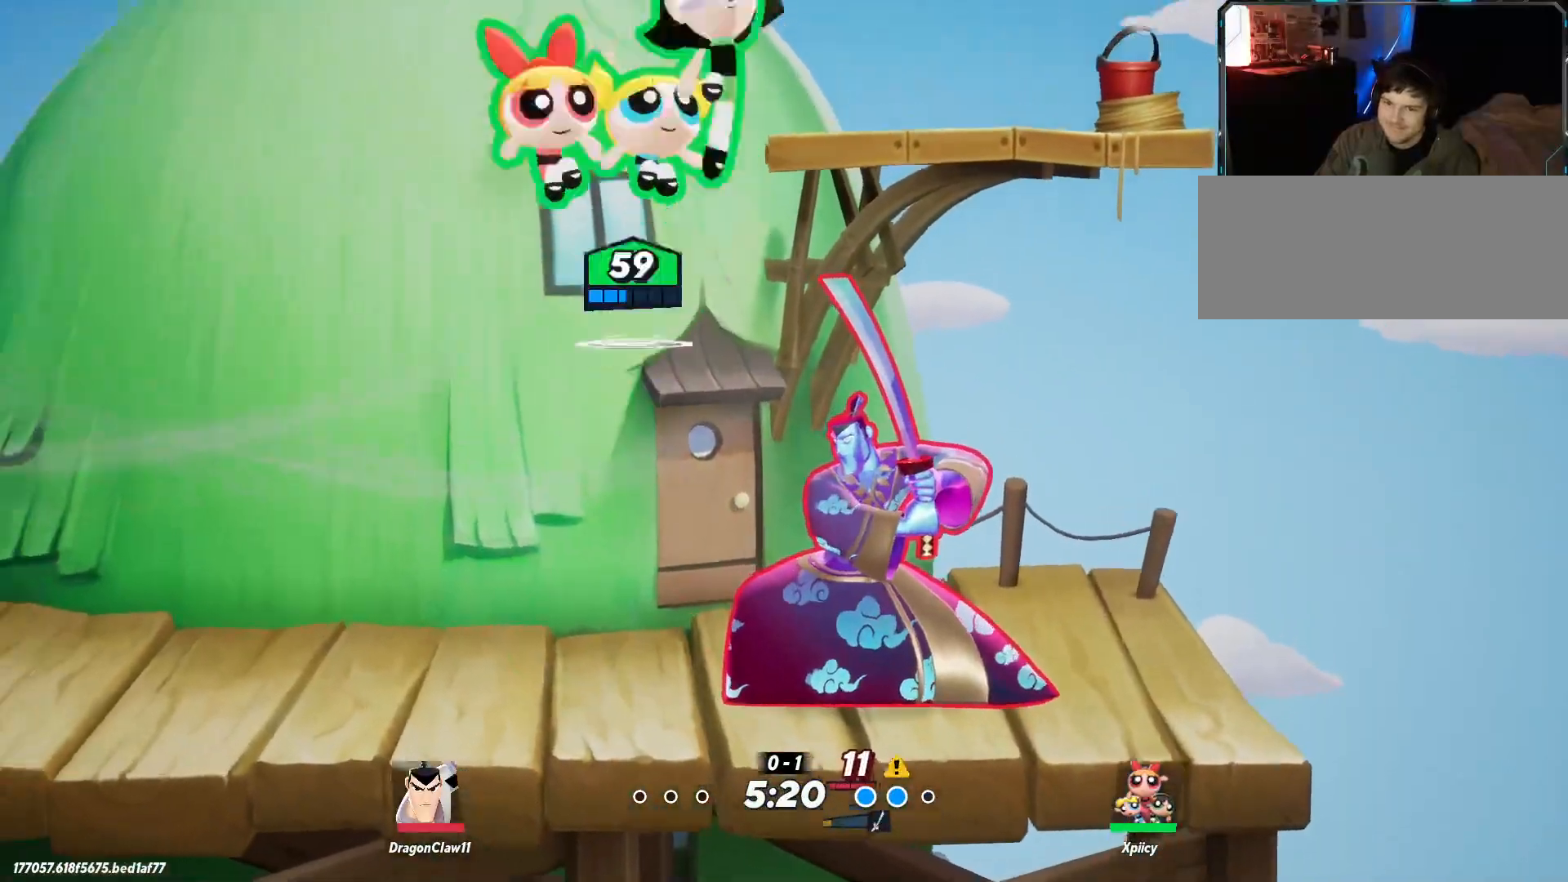
{"keys": ["a", "s"], "events": [[17, "space", "up"], [117, "d", "down"], [200, "p", "down"], [300, "p", "up"], [433, "d", "up"], [483, "a", "down"]]}
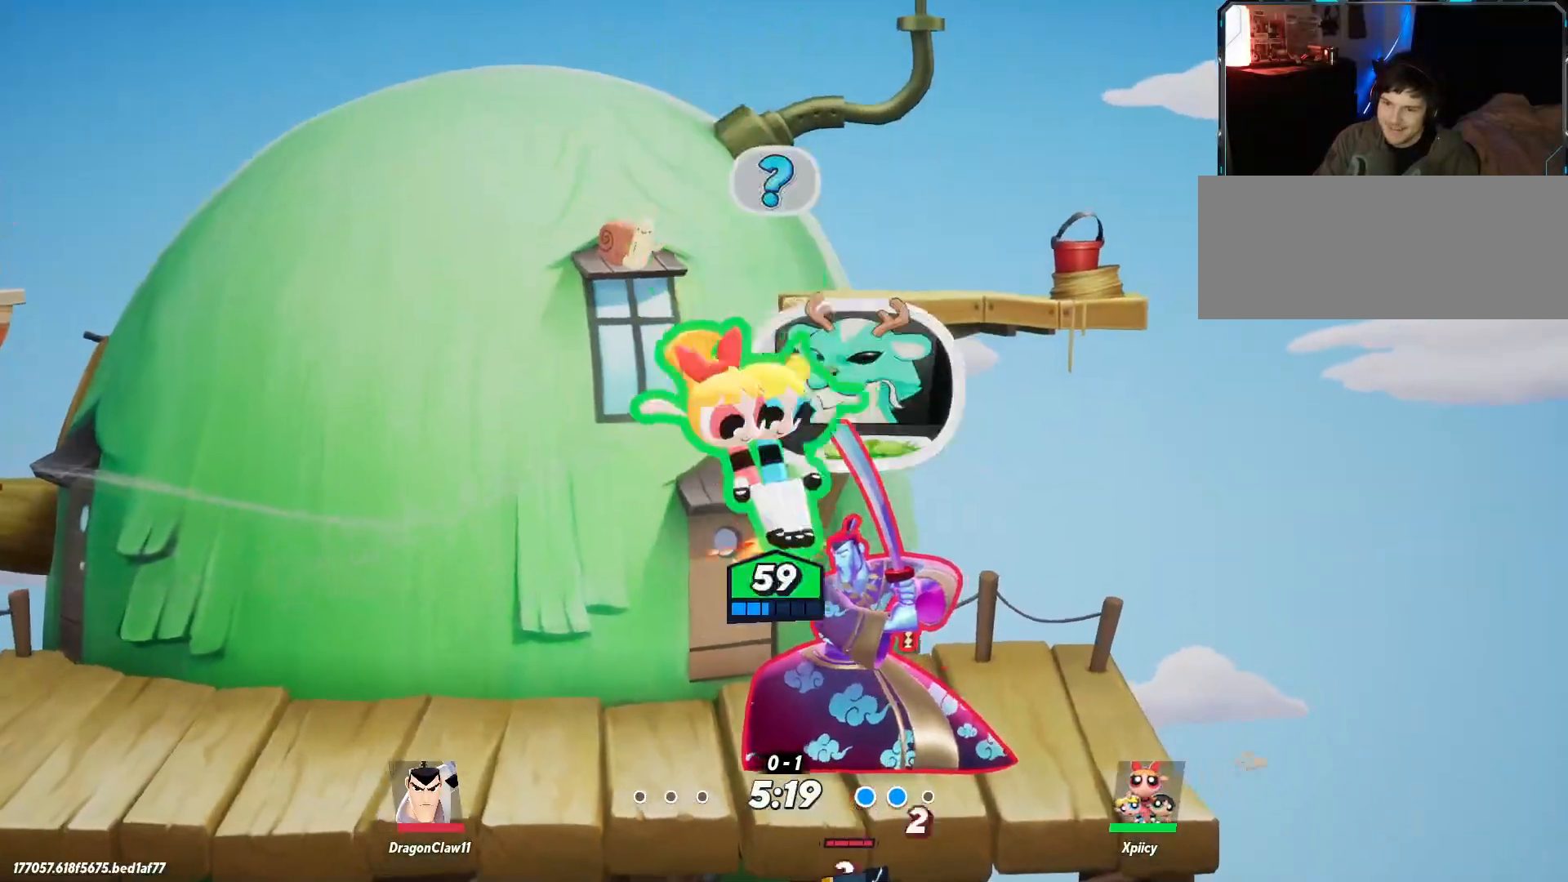
{"keys": ["a", "s"], "events": []}
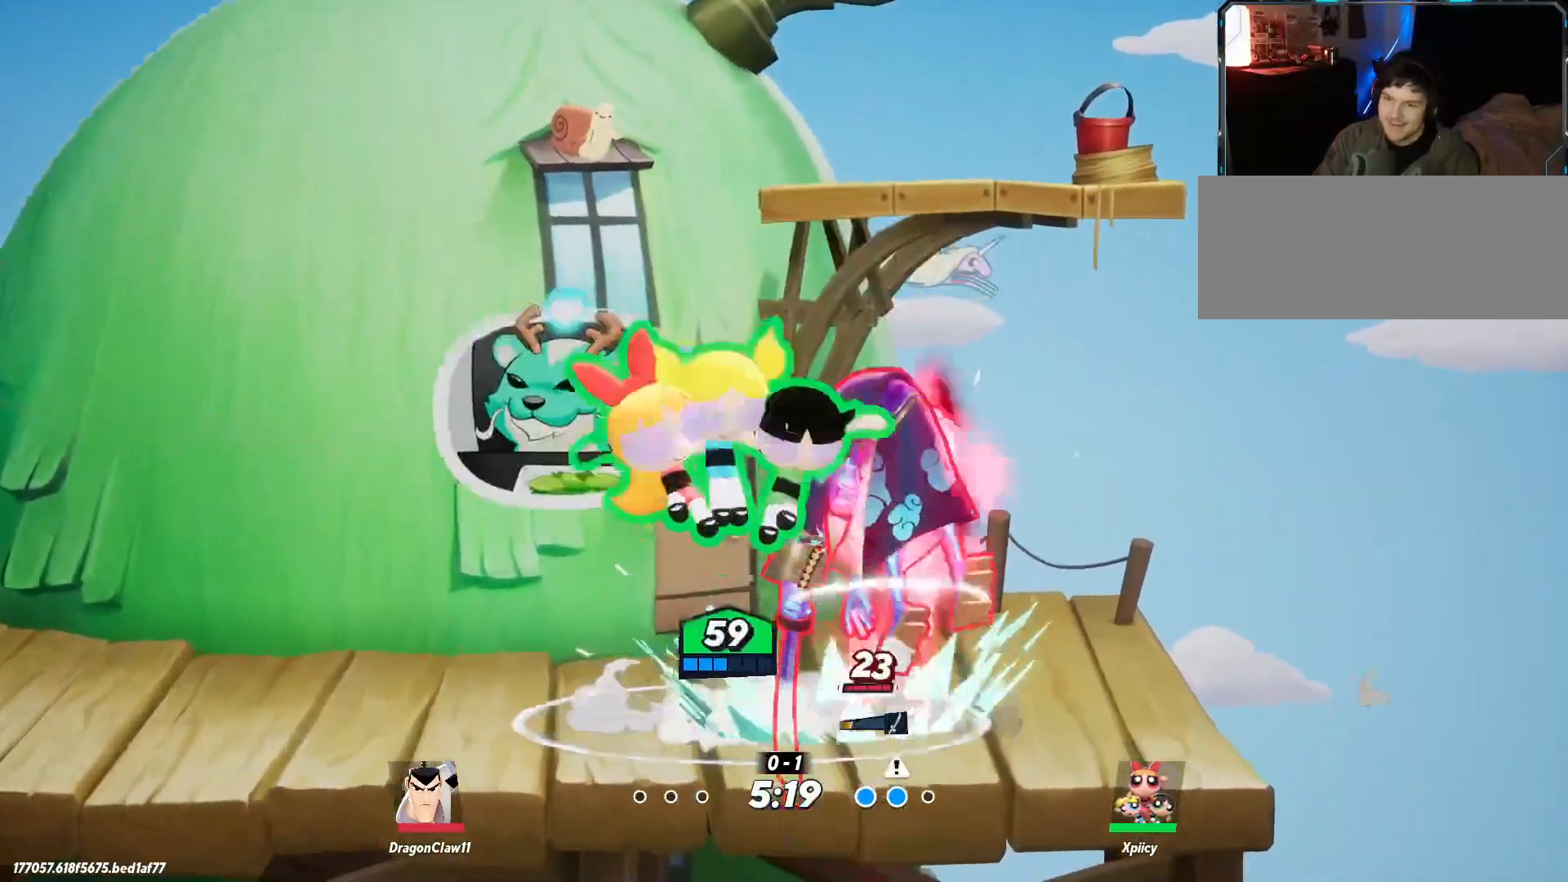
{"keys": ["a", "s"], "events": []}
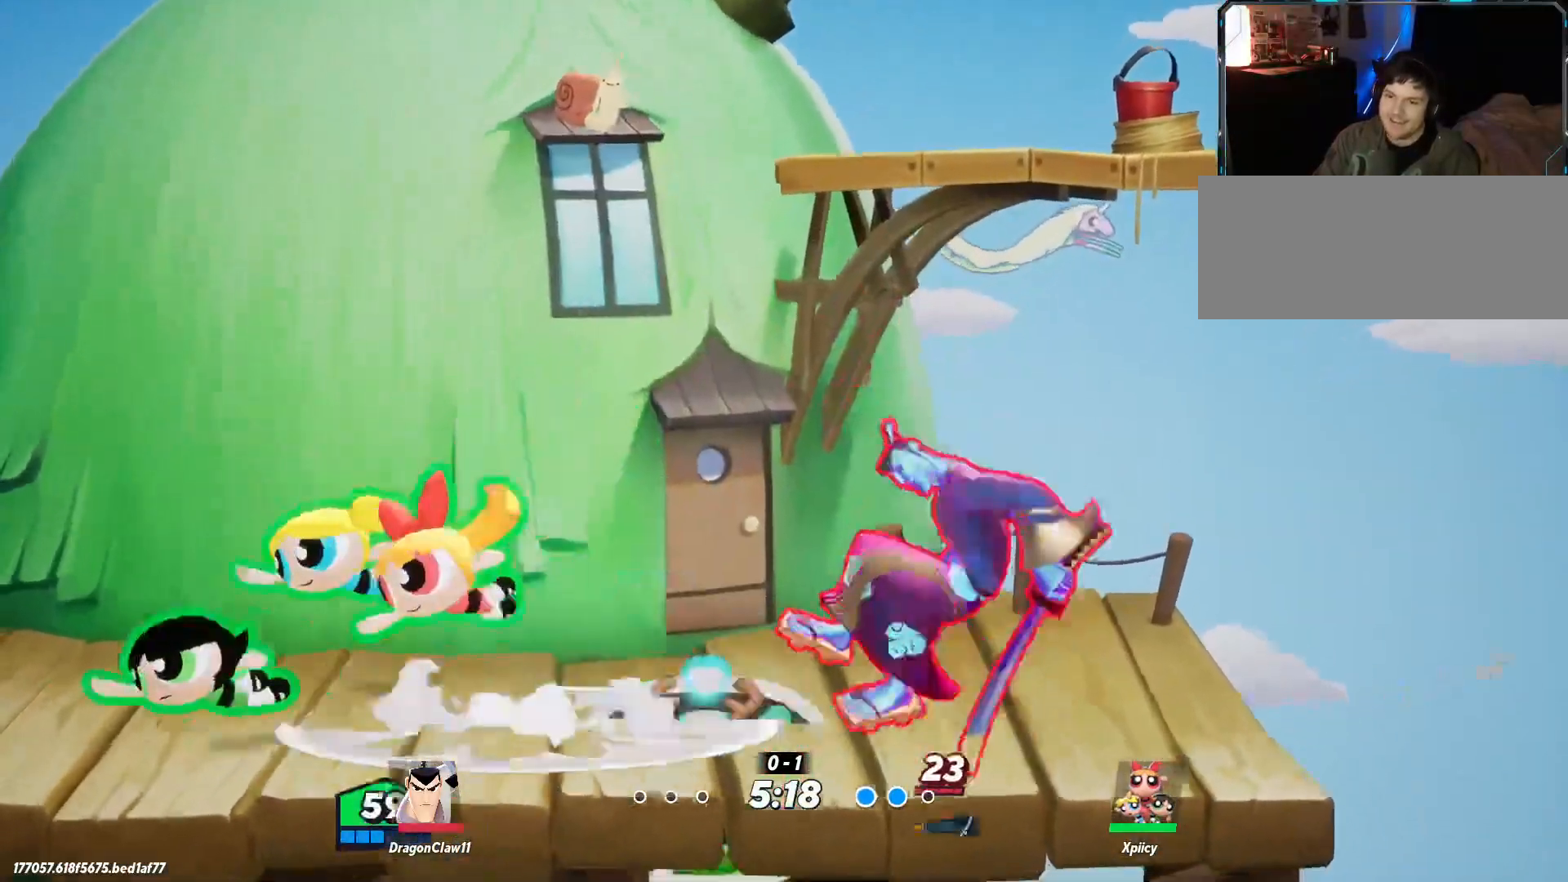
{"keys": ["d"], "events": [[100, "a", "up"], [100, "d", "down"], [100, "s", "up"], [317, "lbracket", "down"], [467, "lbracket", "up"]]}
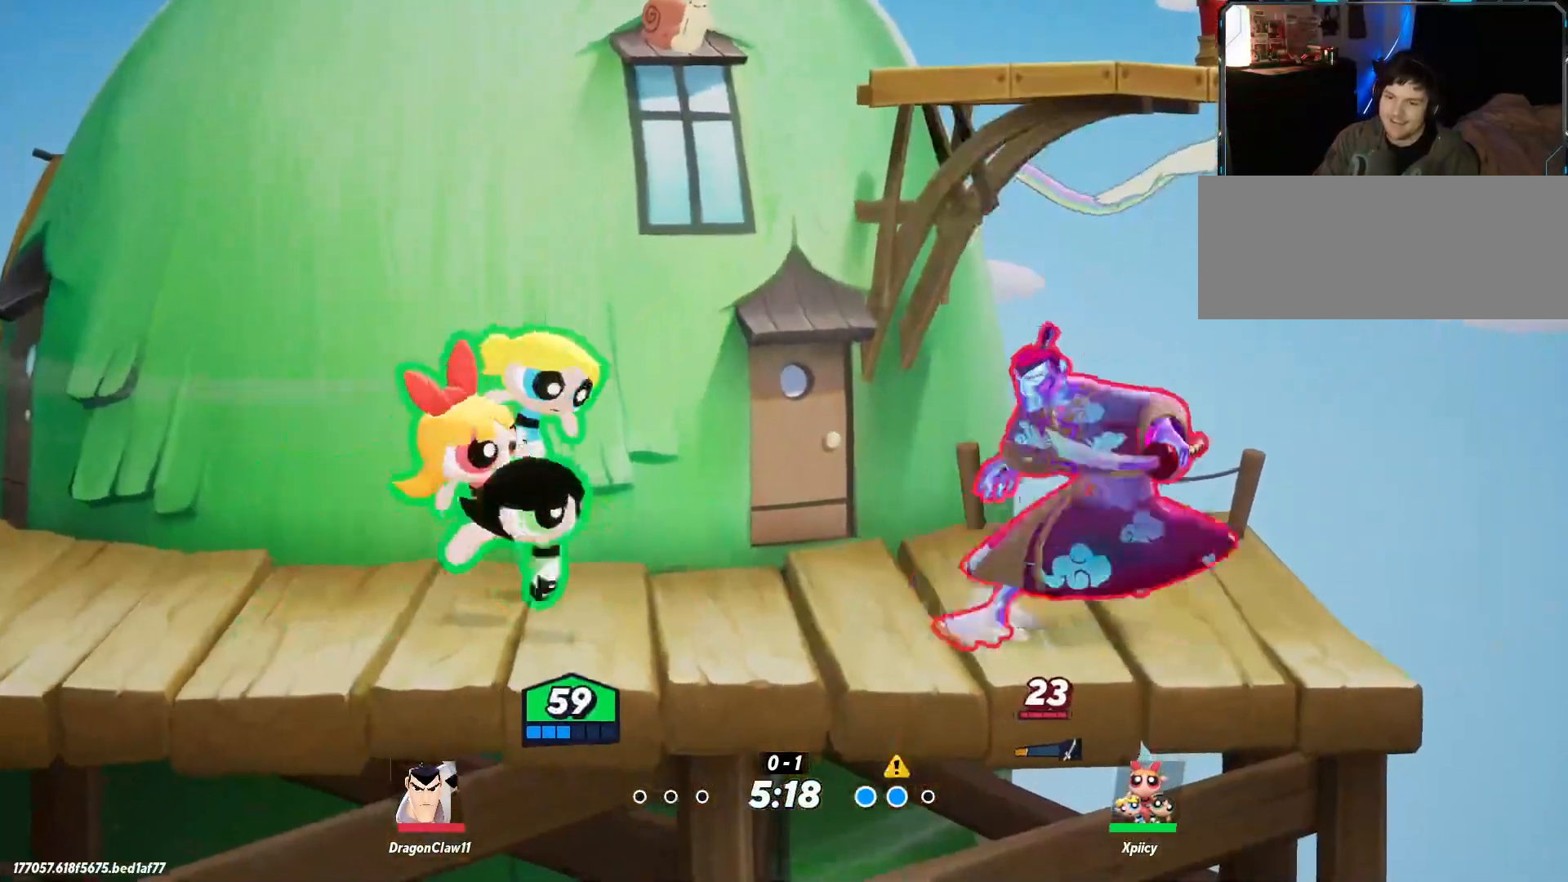
{"keys": ["d"], "events": [[283, "backspace", "down"], [433, "backspace", "up"]]}
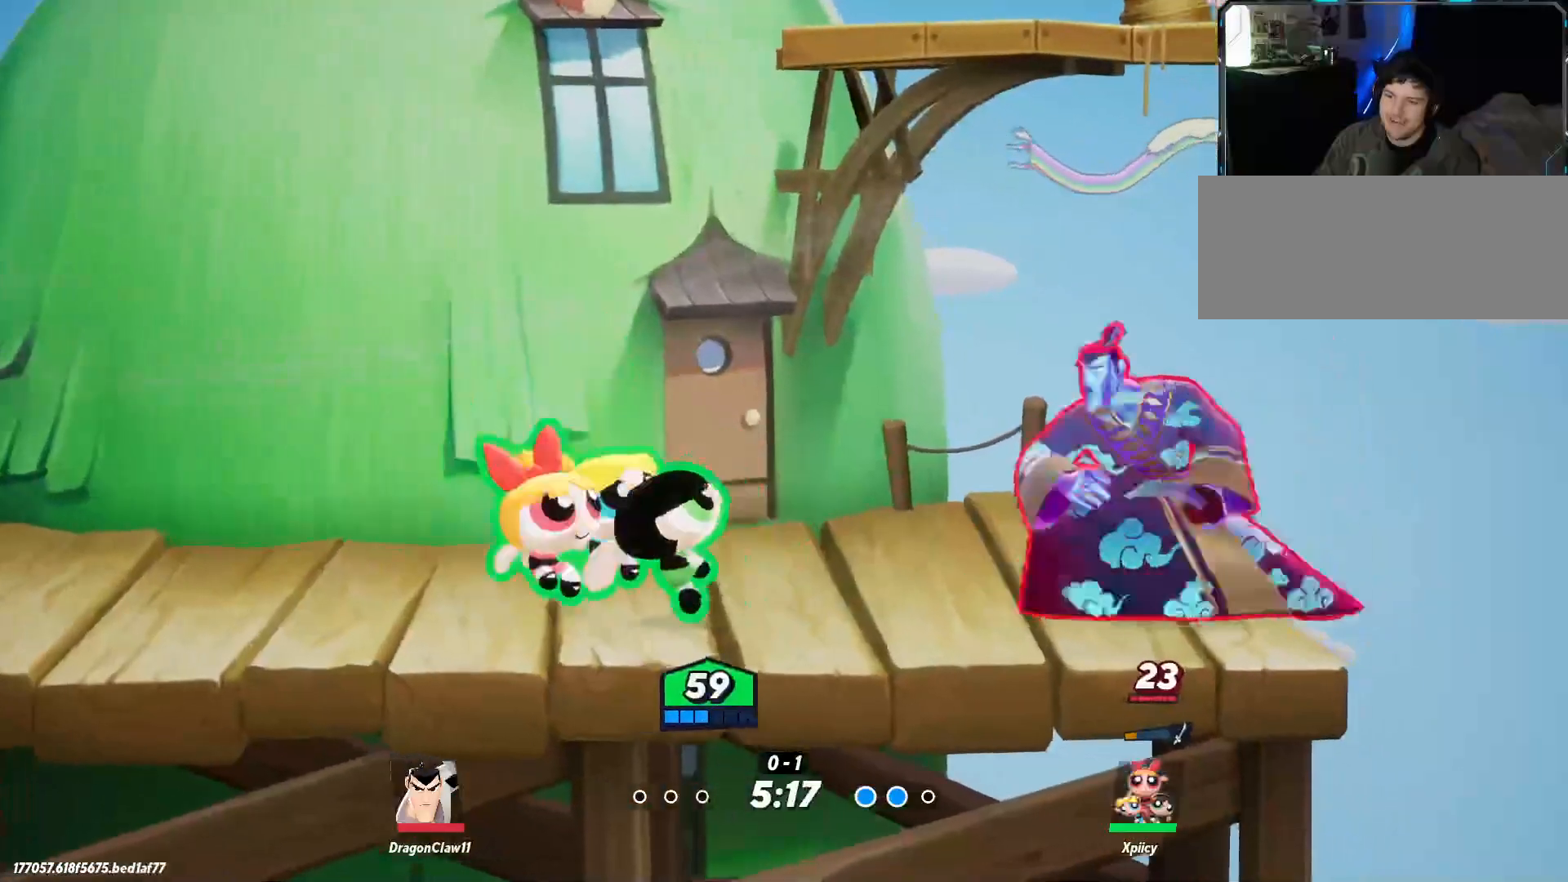
{"keys": [], "events": [[250, "d", "up"]]}
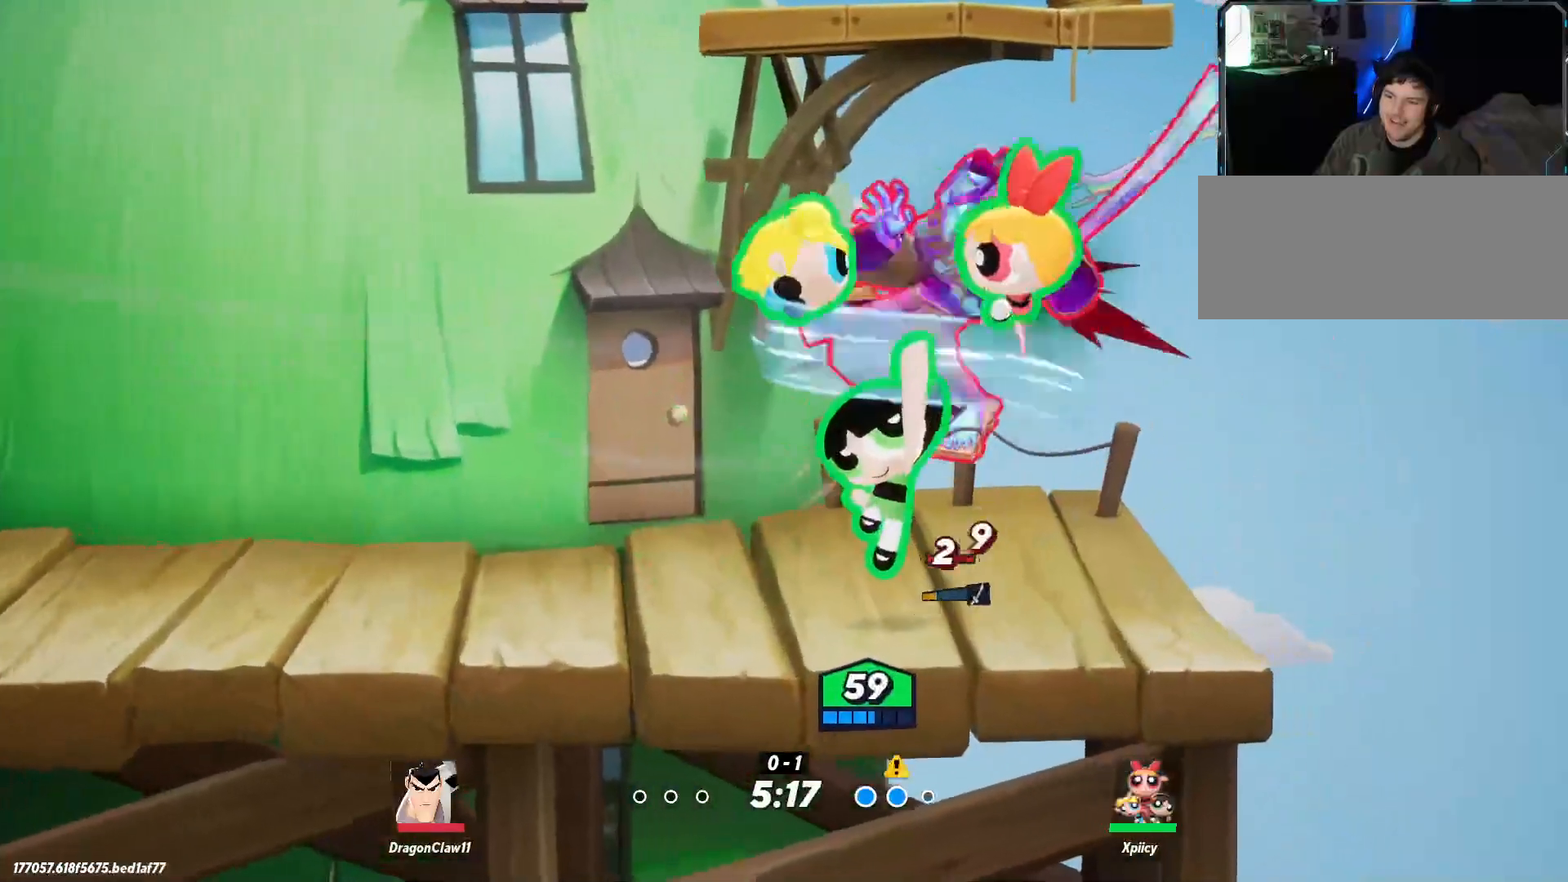
{"keys": ["a", "space"], "events": [[433, "a", "down"], [483, "space", "down"]]}